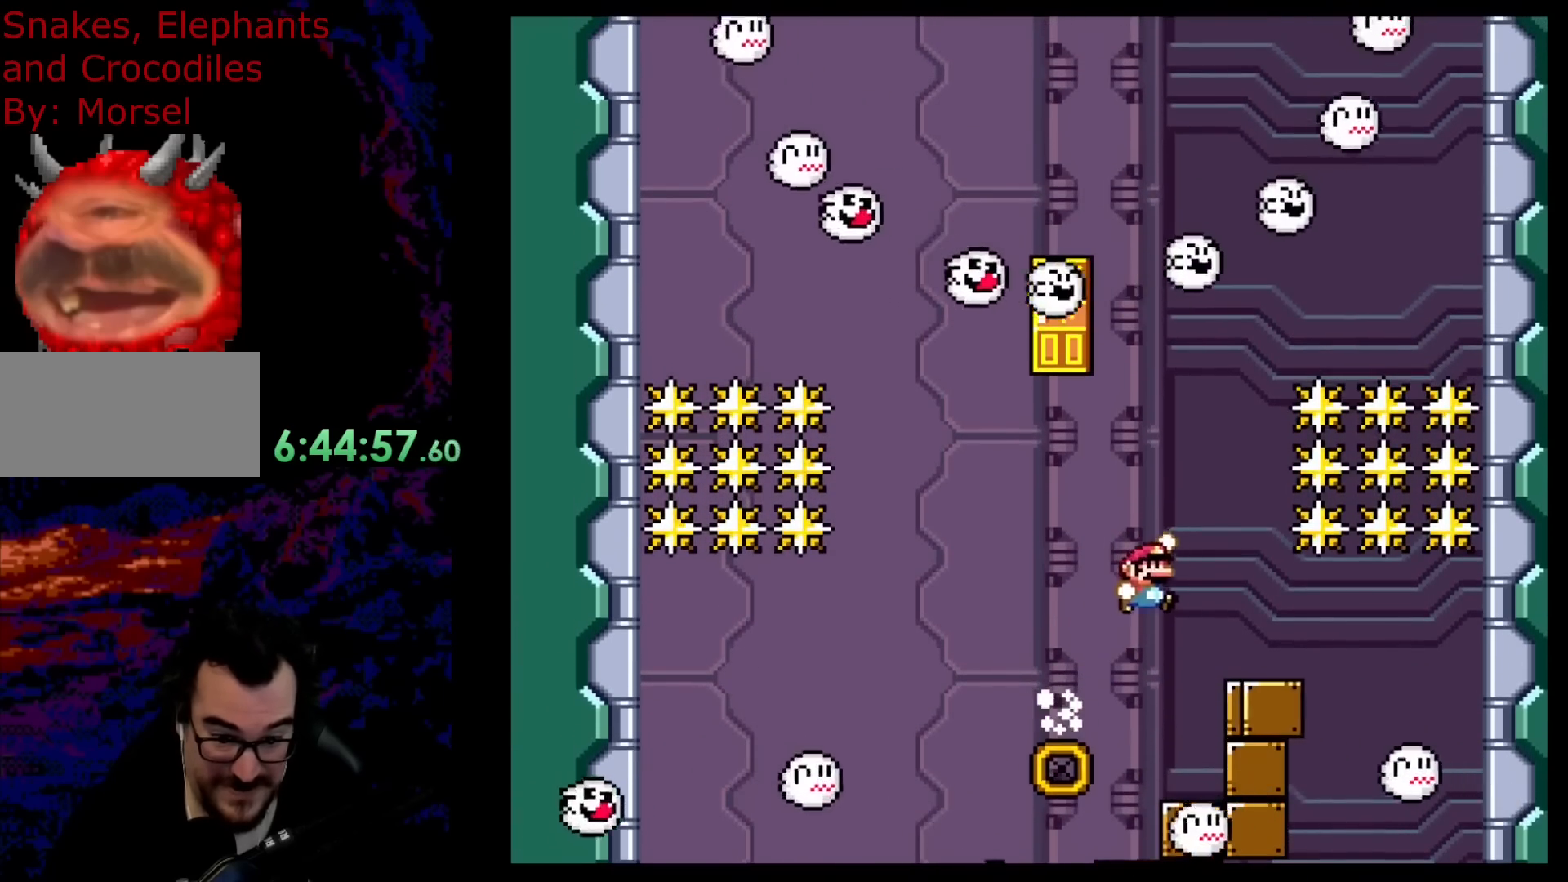
Gameplay with a controller (Nintendo layout); each line is a JSON object with the inputs held at the frame after it. "events" lists button and stick changes between this image and that frame as [ms after this image, input, new state], when the widget could be followed in between. Not read: L3 R3.
{"buttons": ["DPAD_UP"], "events": [[150, "DPAD_LEFT", "down"], [150, "DPAD_RIGHT", "up"], [183, "DPAD_UP", "up"], [300, "B", "up"], [317, "DPAD_LEFT", "up"], [467, "DPAD_UP", "down"]]}
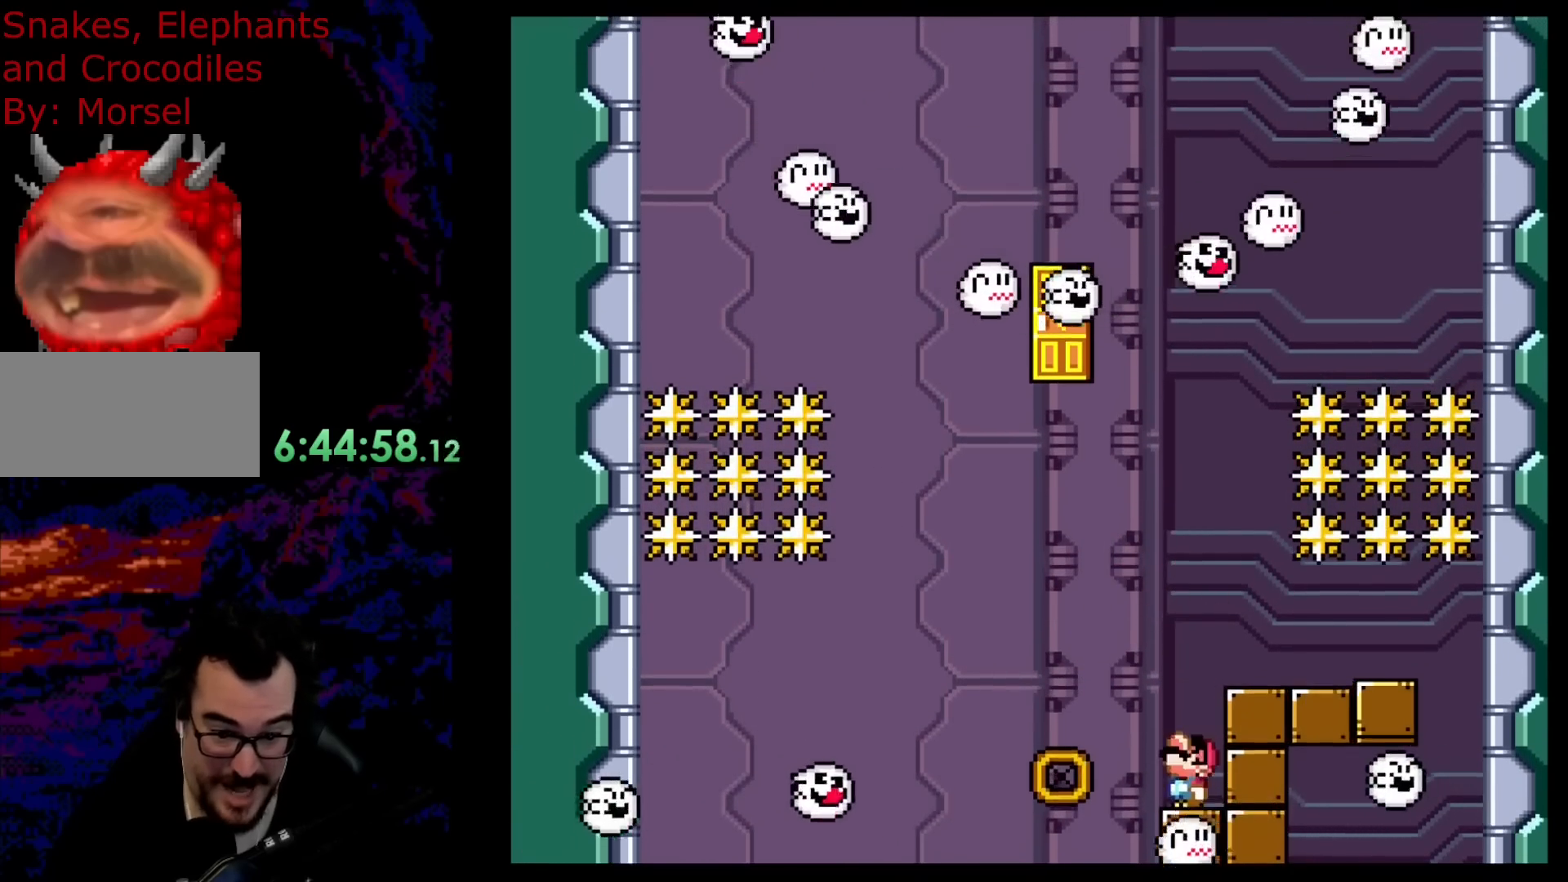
{"buttons": ["B", "DPAD_RIGHT"], "events": [[33, "B", "down"], [167, "DPAD_UP", "up"], [300, "DPAD_LEFT", "down"], [417, "DPAD_LEFT", "up"], [483, "DPAD_RIGHT", "down"]]}
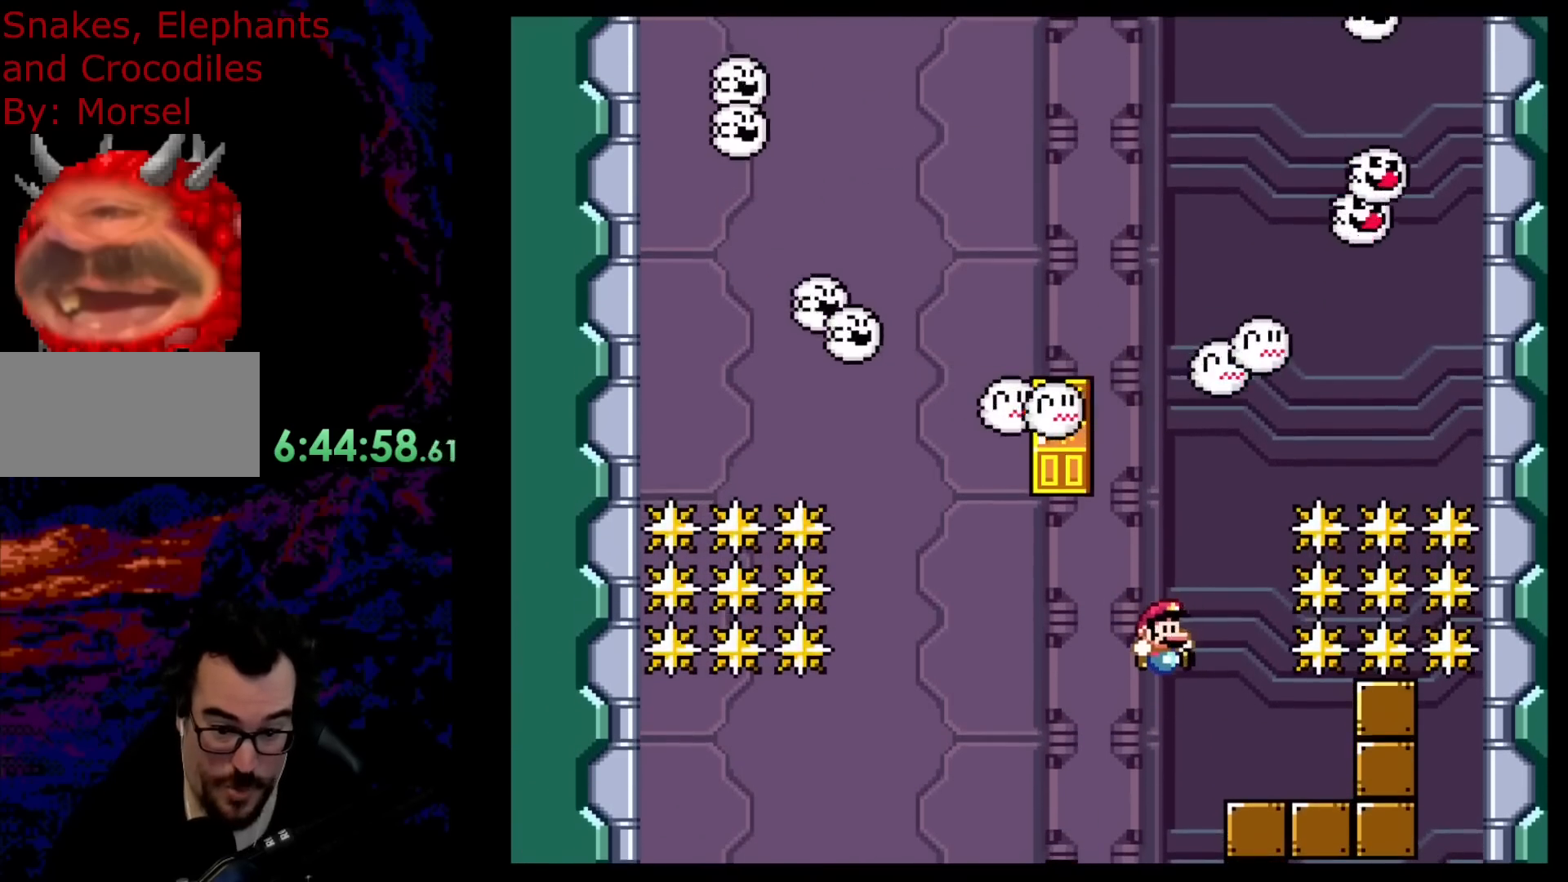
{"buttons": [], "events": [[167, "DPAD_RIGHT", "up"], [233, "B", "up"], [317, "DPAD_LEFT", "down"], [450, "DPAD_LEFT", "up"]]}
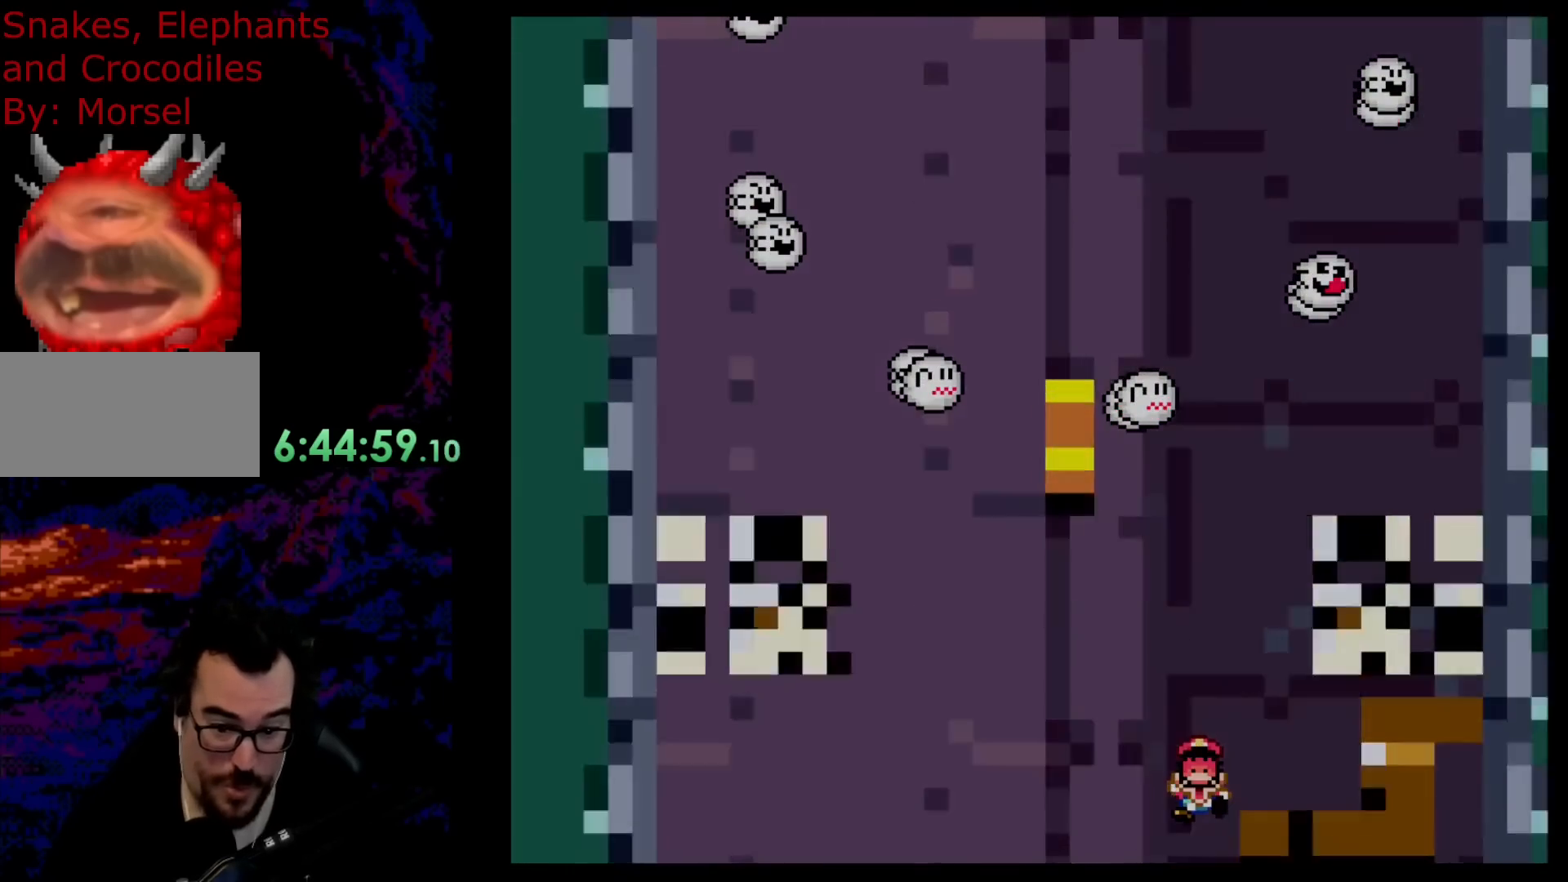
{"buttons": [], "events": []}
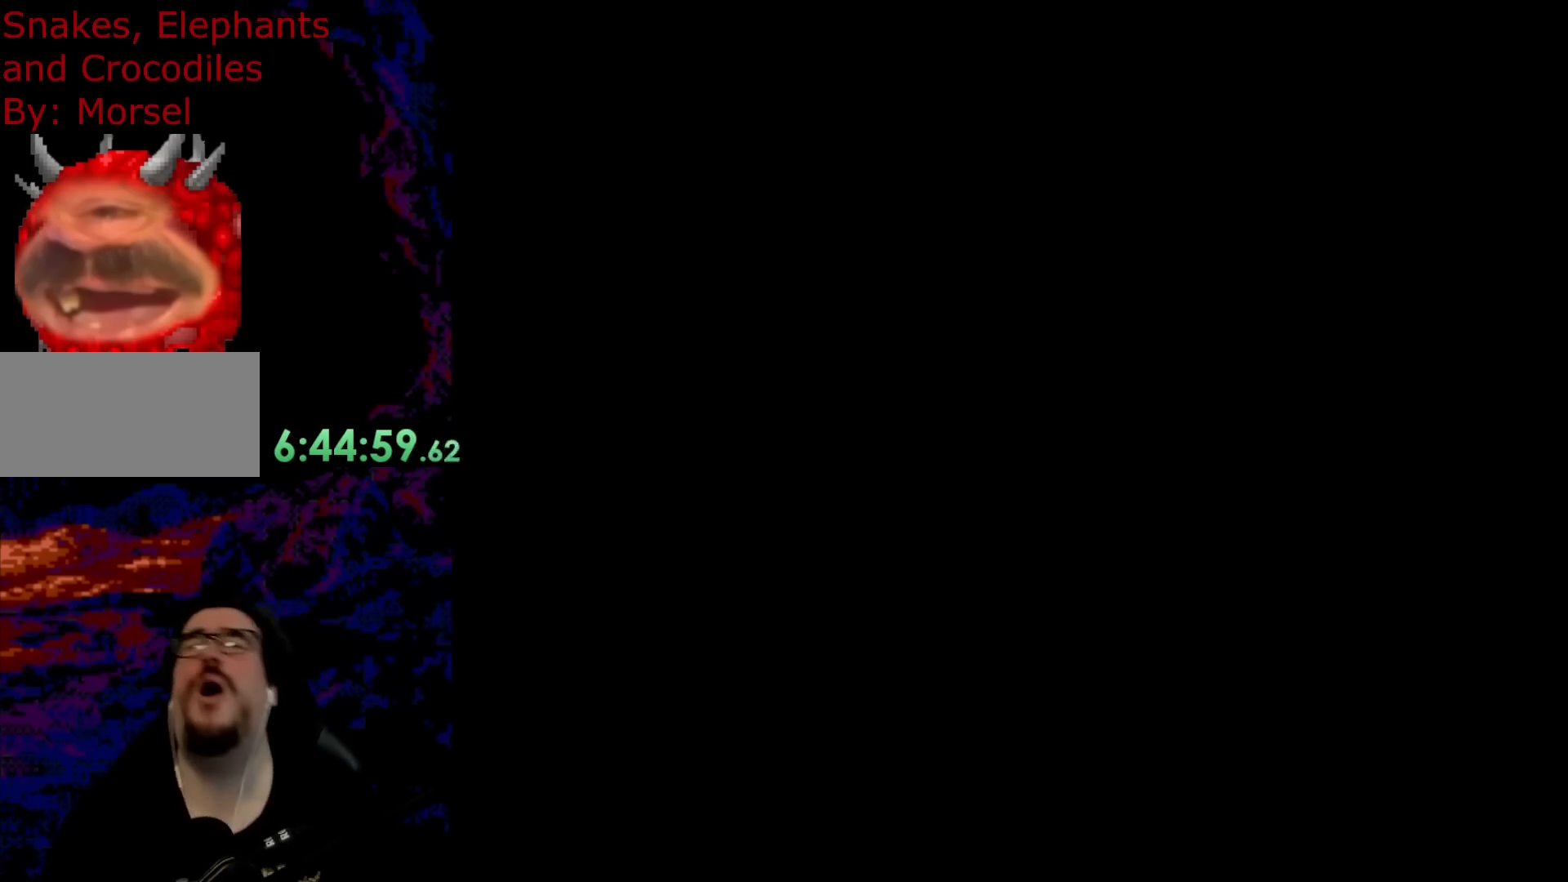
{"buttons": [], "events": []}
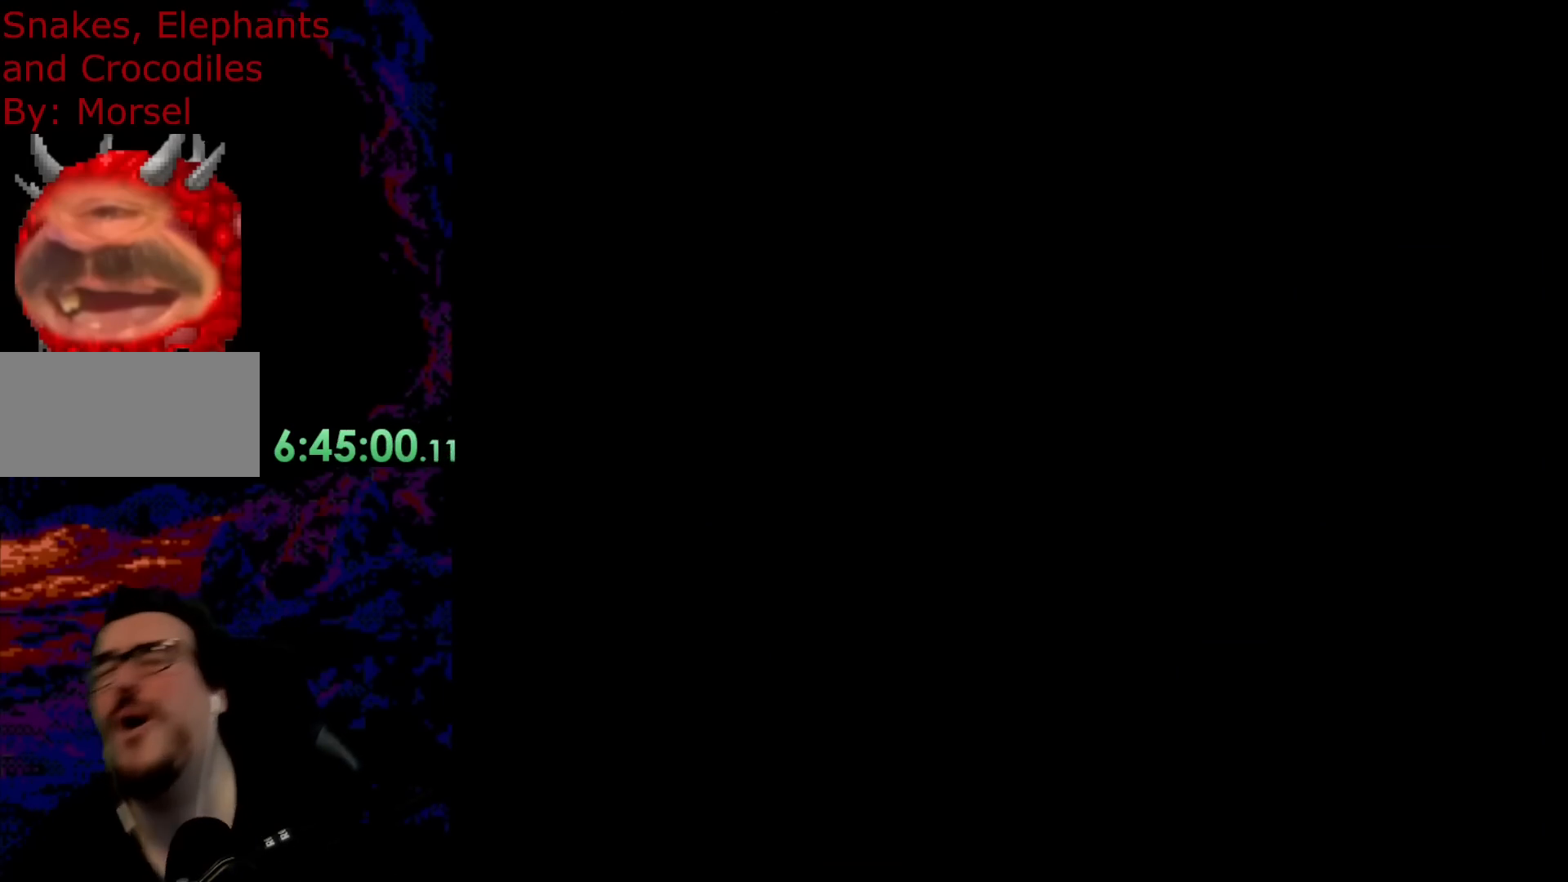
{"buttons": [], "events": []}
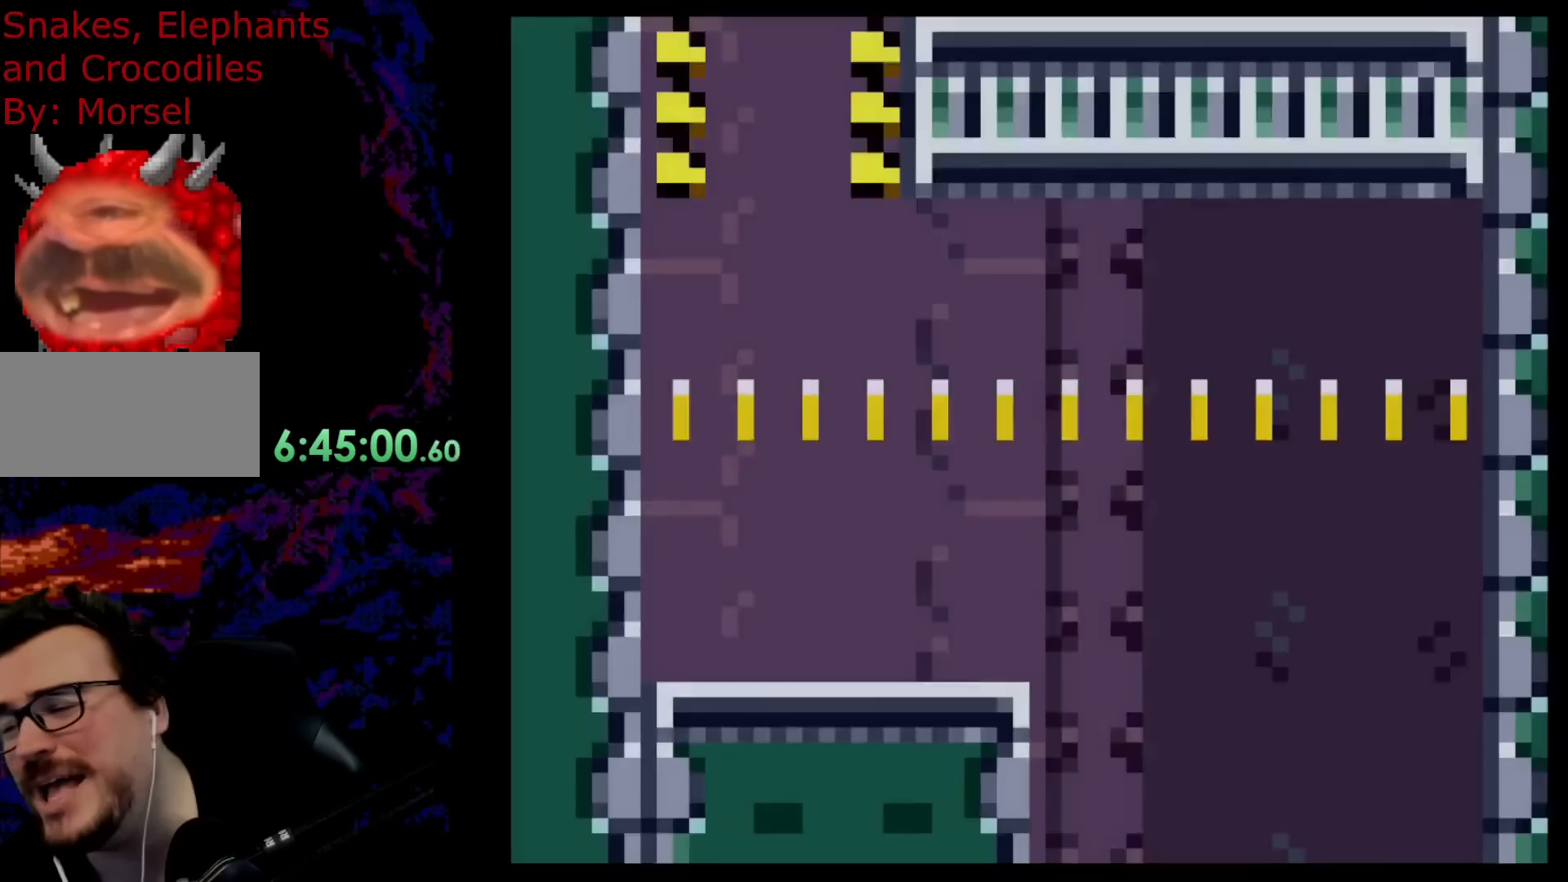
{"buttons": [], "events": []}
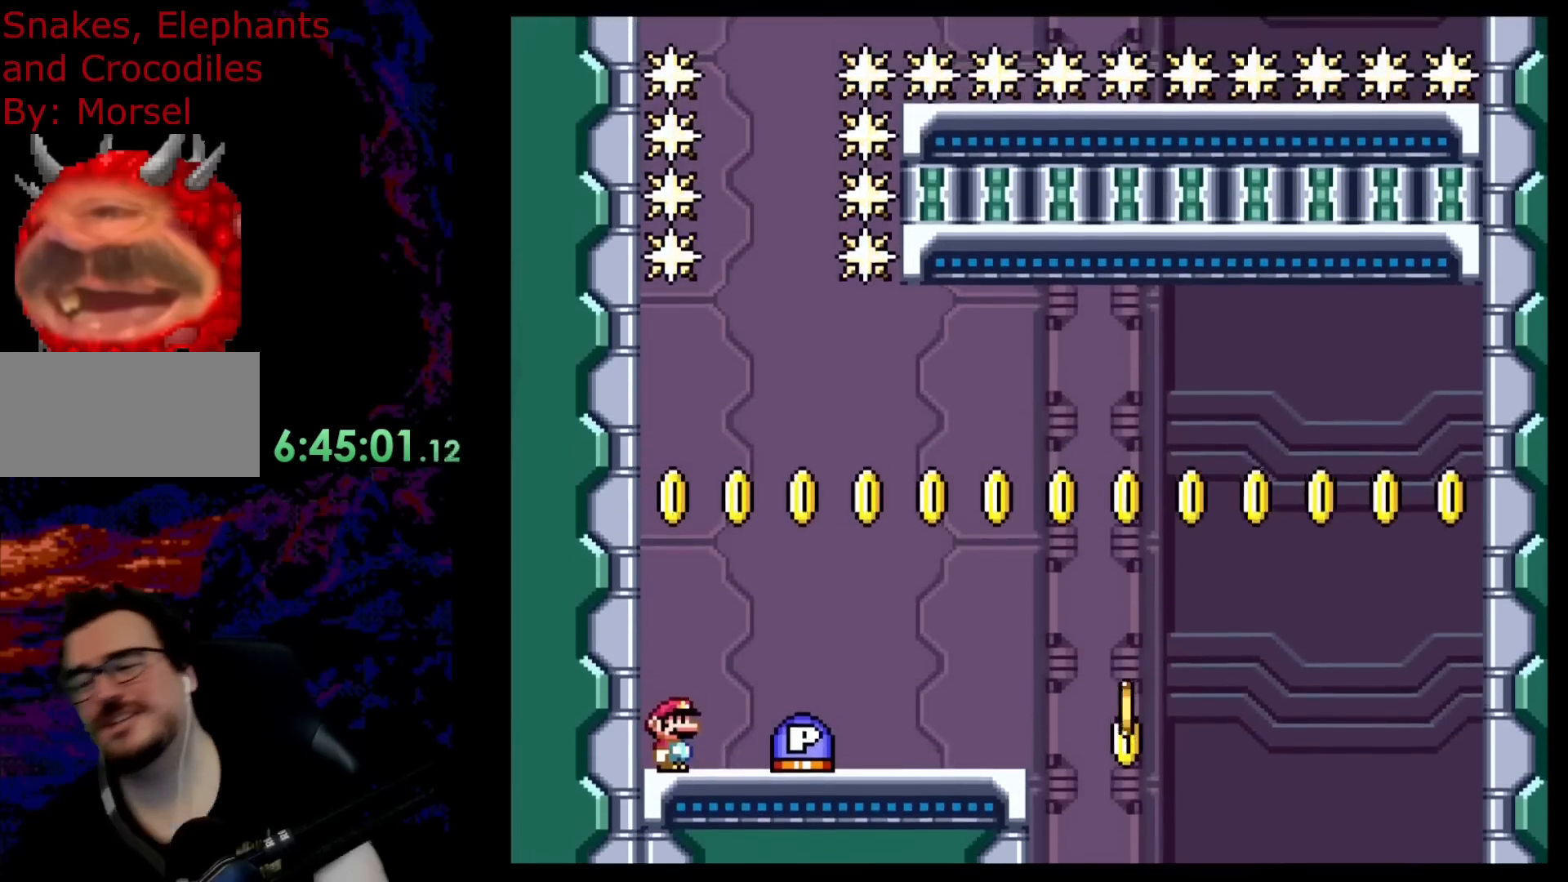
{"buttons": [], "events": []}
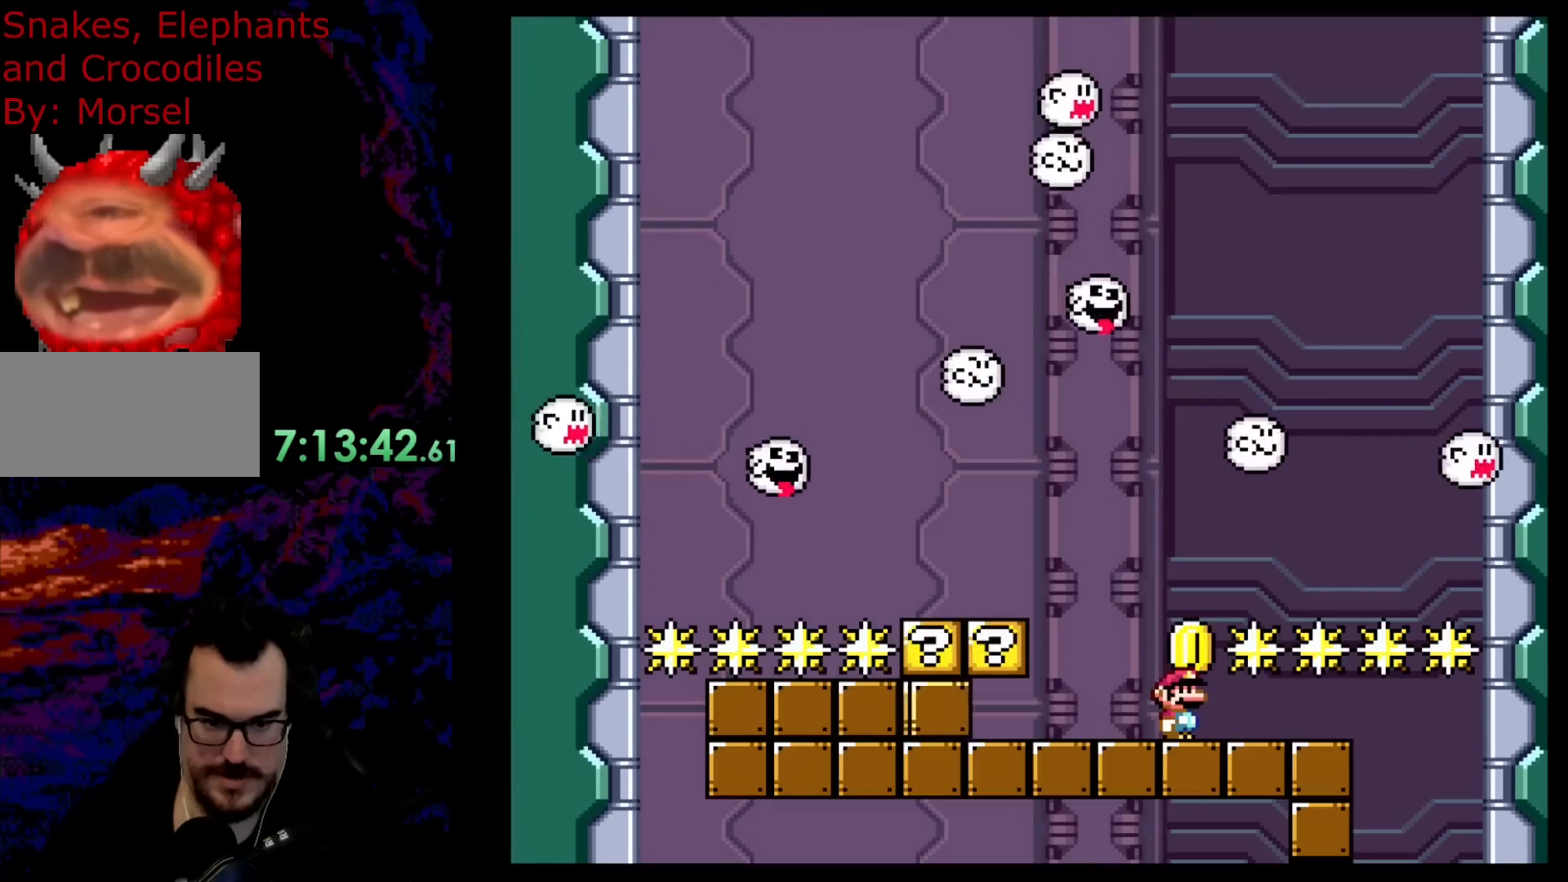
{"buttons": ["B"], "events": [[500, "B", "down"]]}
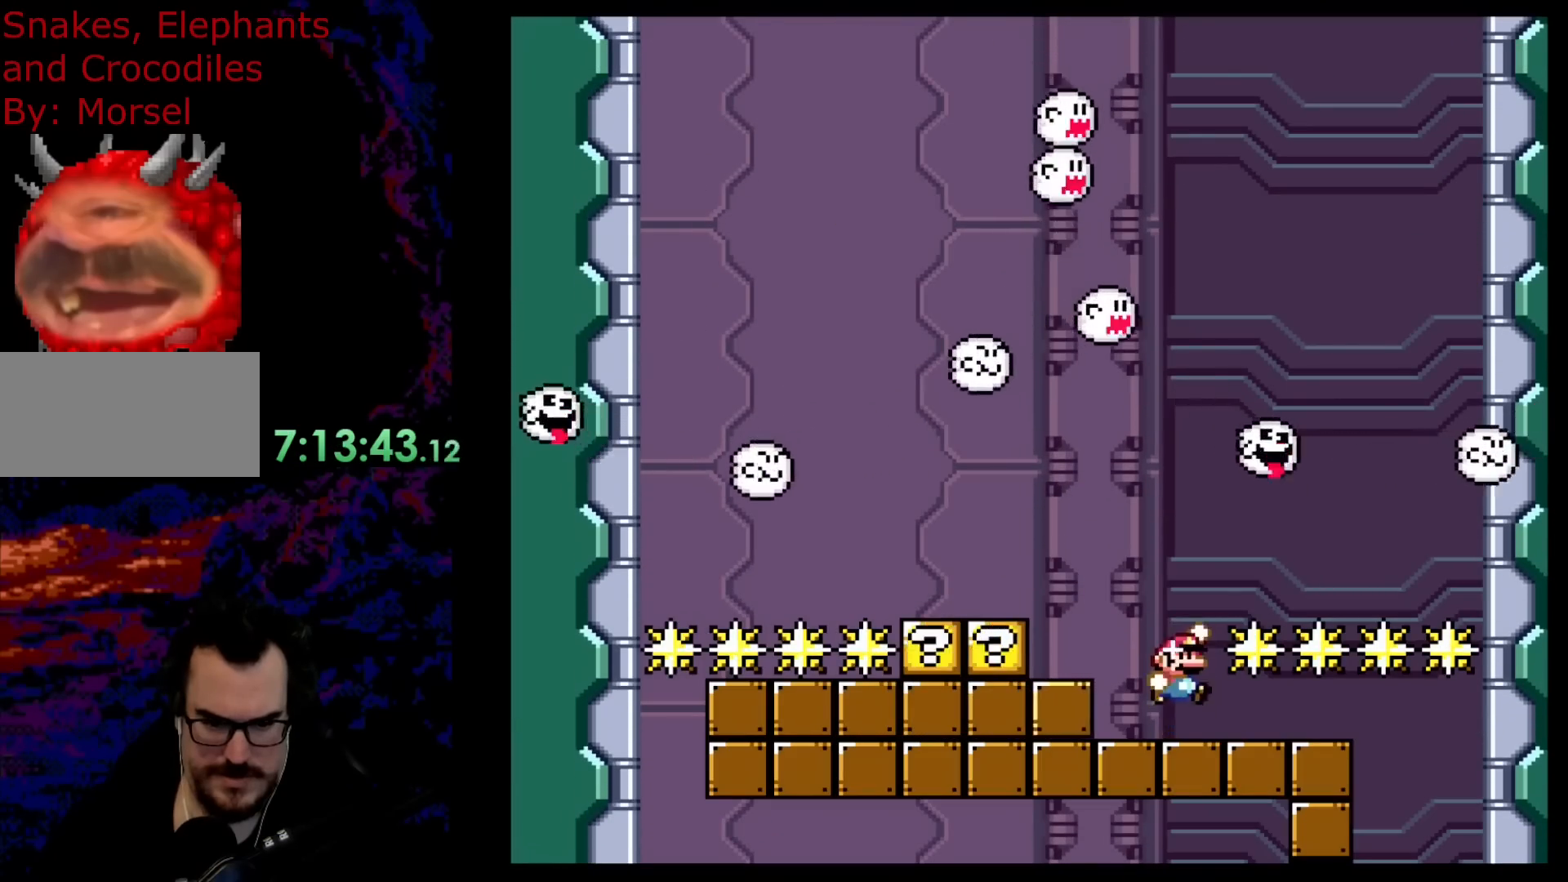
{"buttons": ["DPAD_UP"], "events": [[117, "B", "up"], [200, "B", "down"], [333, "B", "up"], [483, "DPAD_UP", "down"]]}
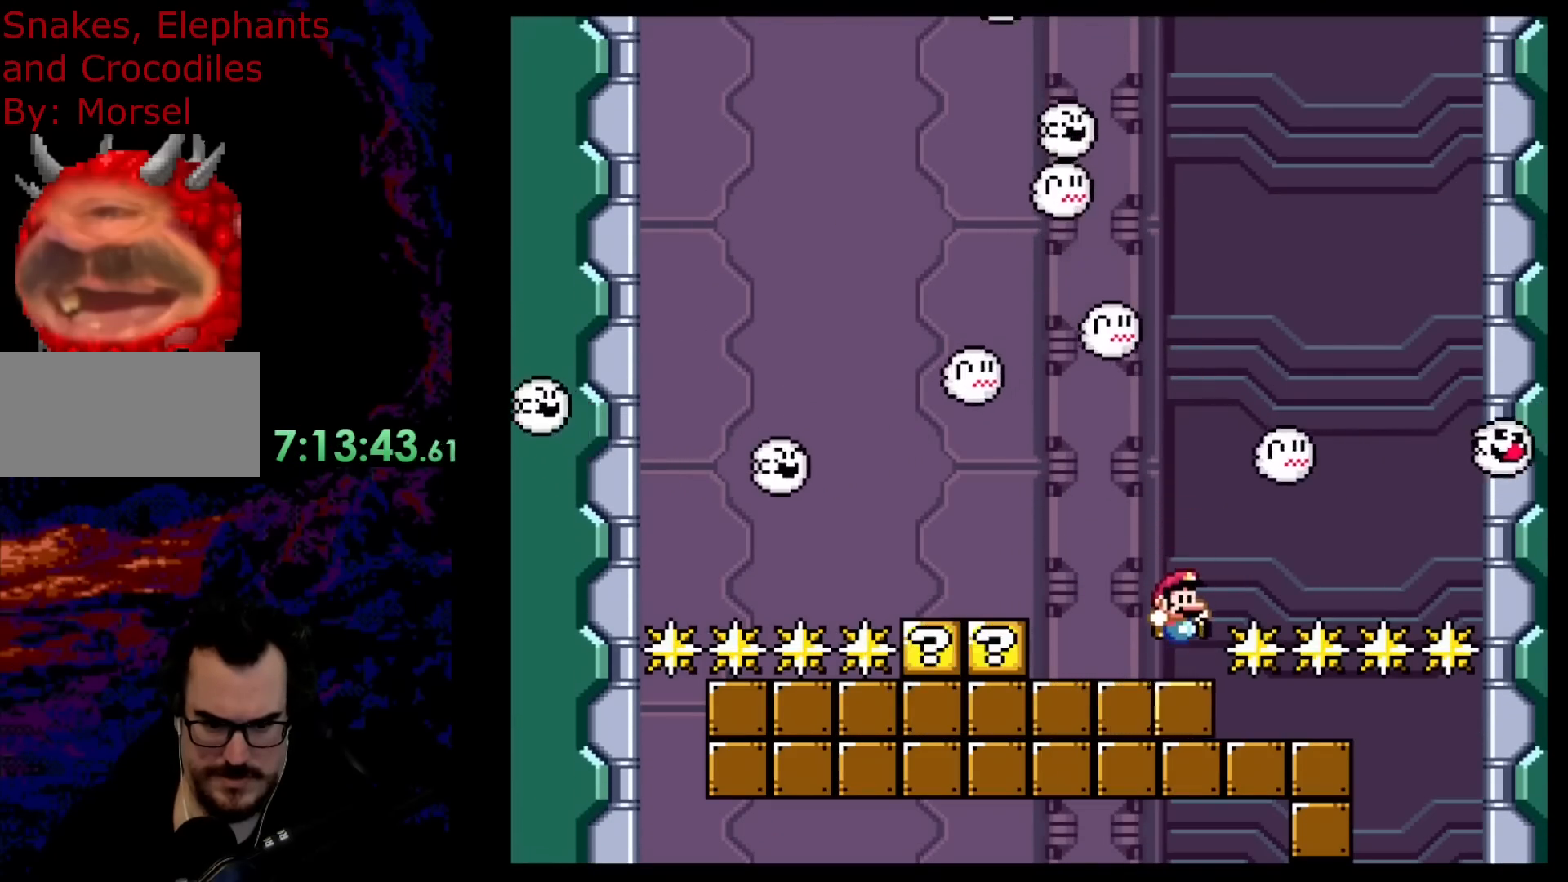
{"buttons": [], "events": [[467, "DPAD_UP", "up"]]}
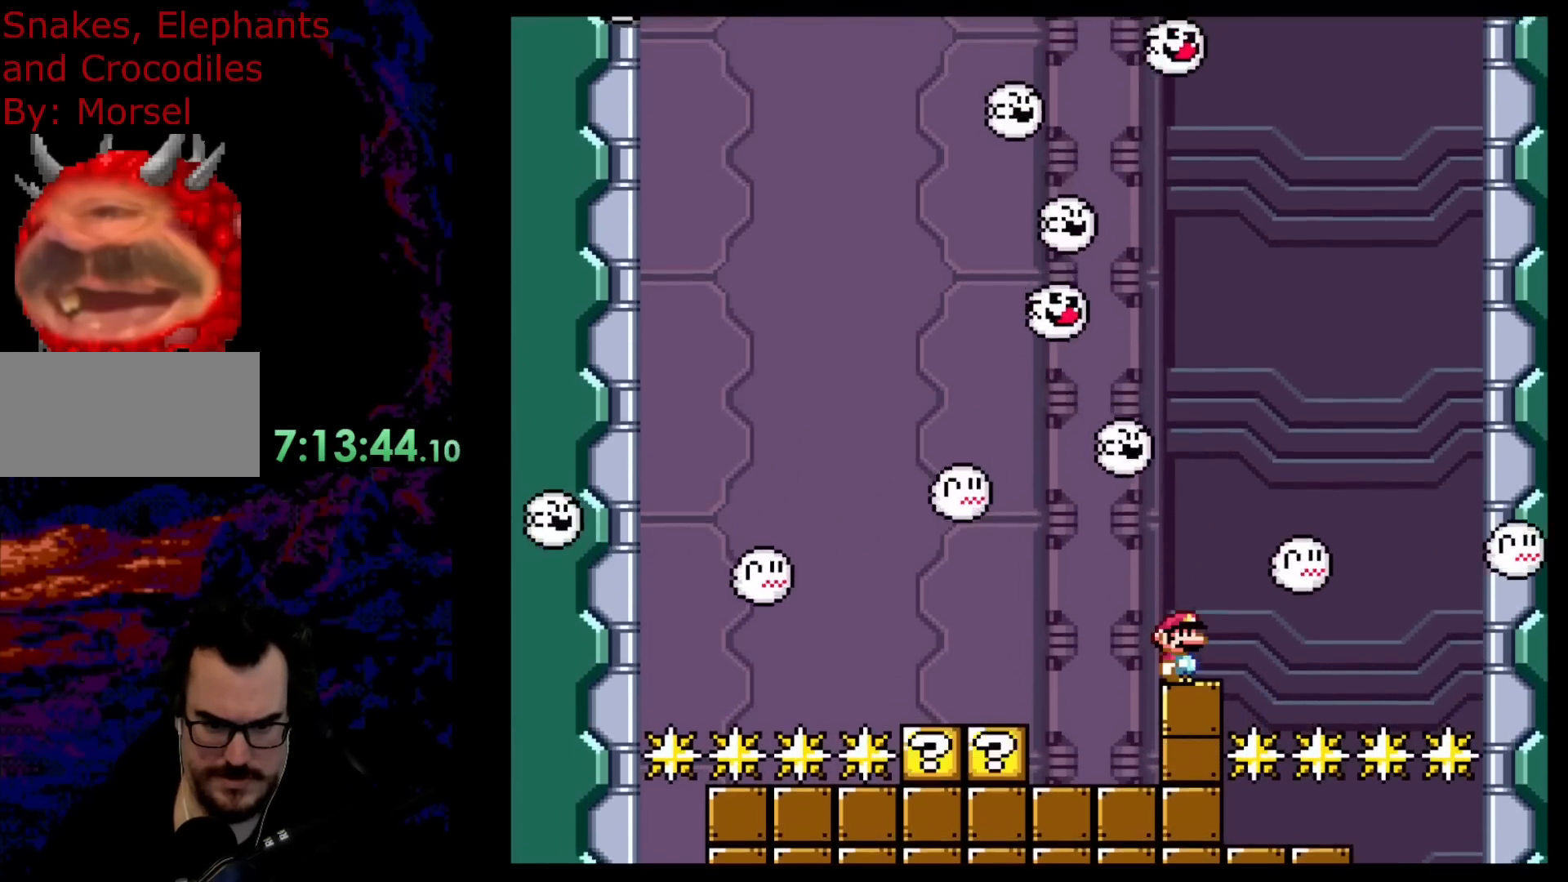
{"buttons": ["DPAD_RIGHT"], "events": [[100, "DPAD_RIGHT", "down"], [217, "DPAD_RIGHT", "up"], [317, "DPAD_RIGHT", "down"]]}
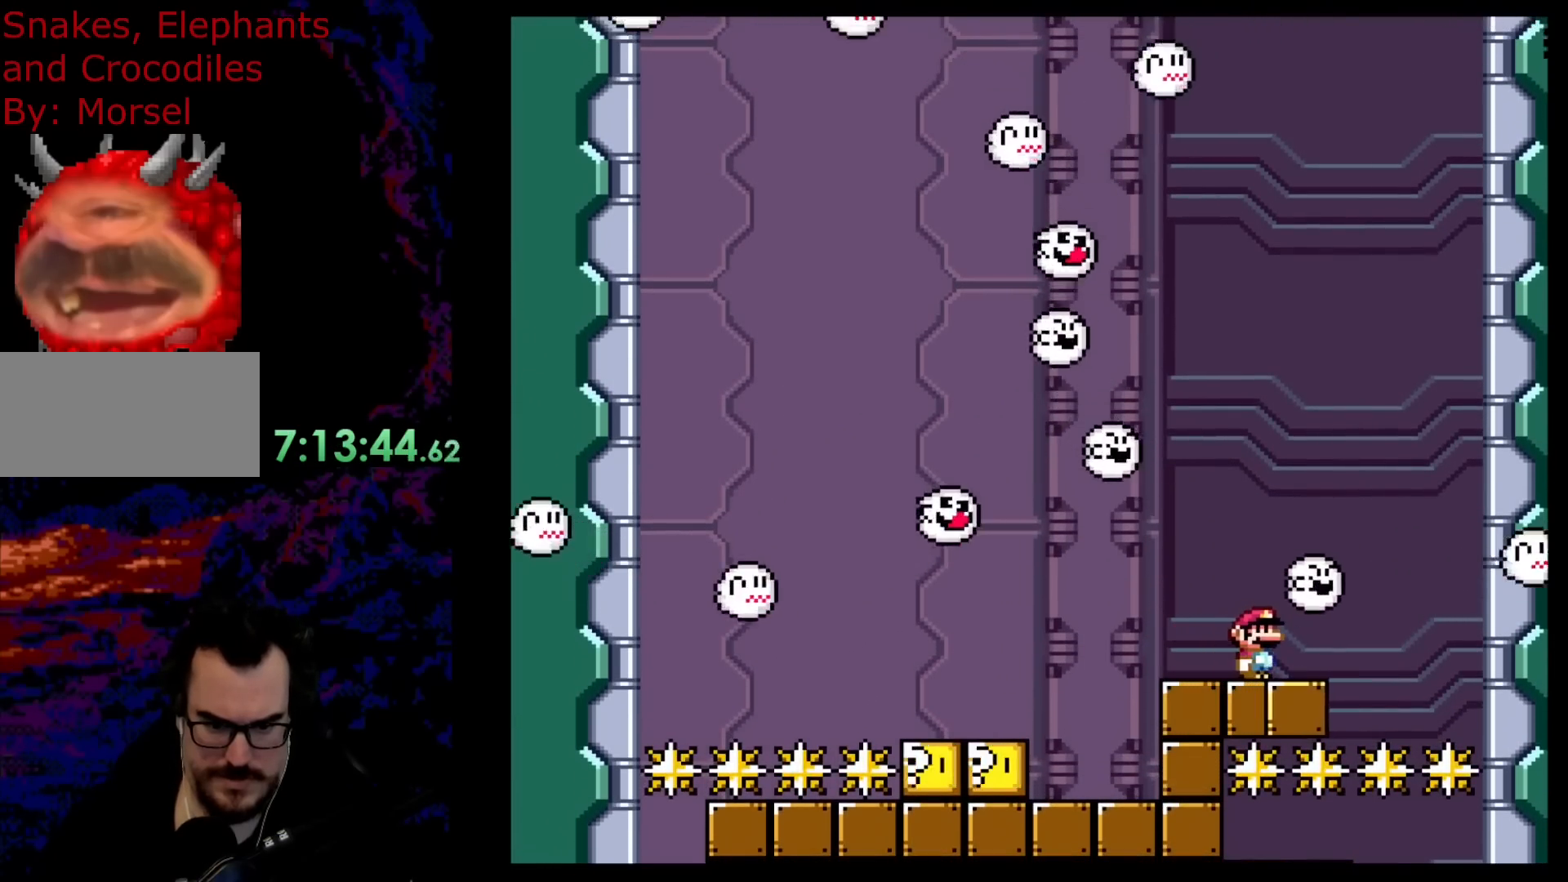
{"buttons": ["B", "DPAD_UP"], "events": [[117, "DPAD_UP", "down"], [150, "DPAD_RIGHT", "up"], [367, "B", "down"]]}
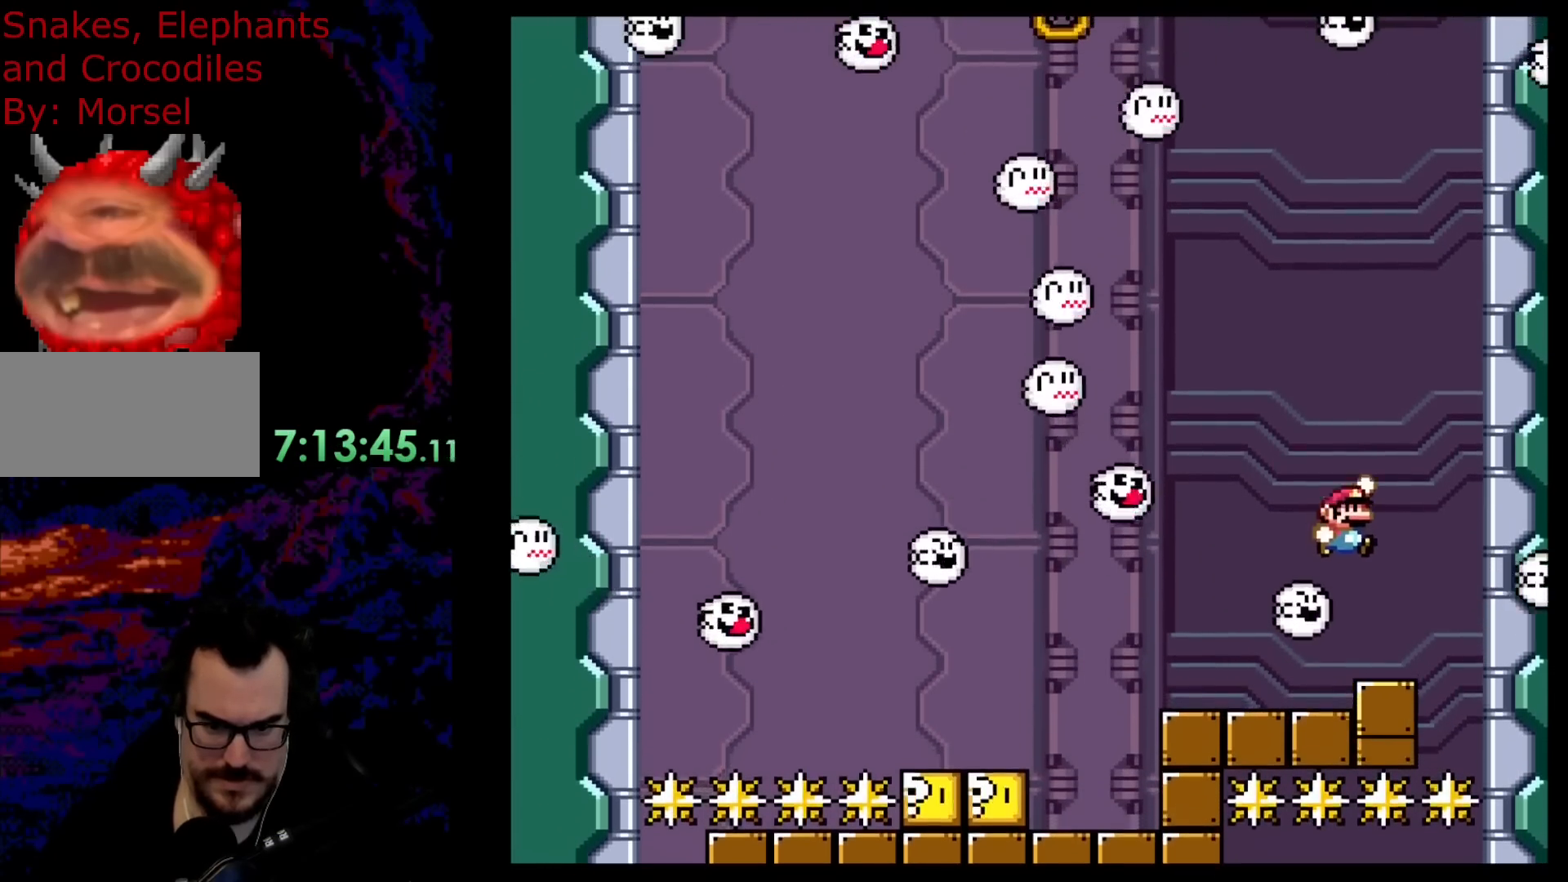
{"buttons": ["DPAD_UP"], "events": [[433, "B", "up"]]}
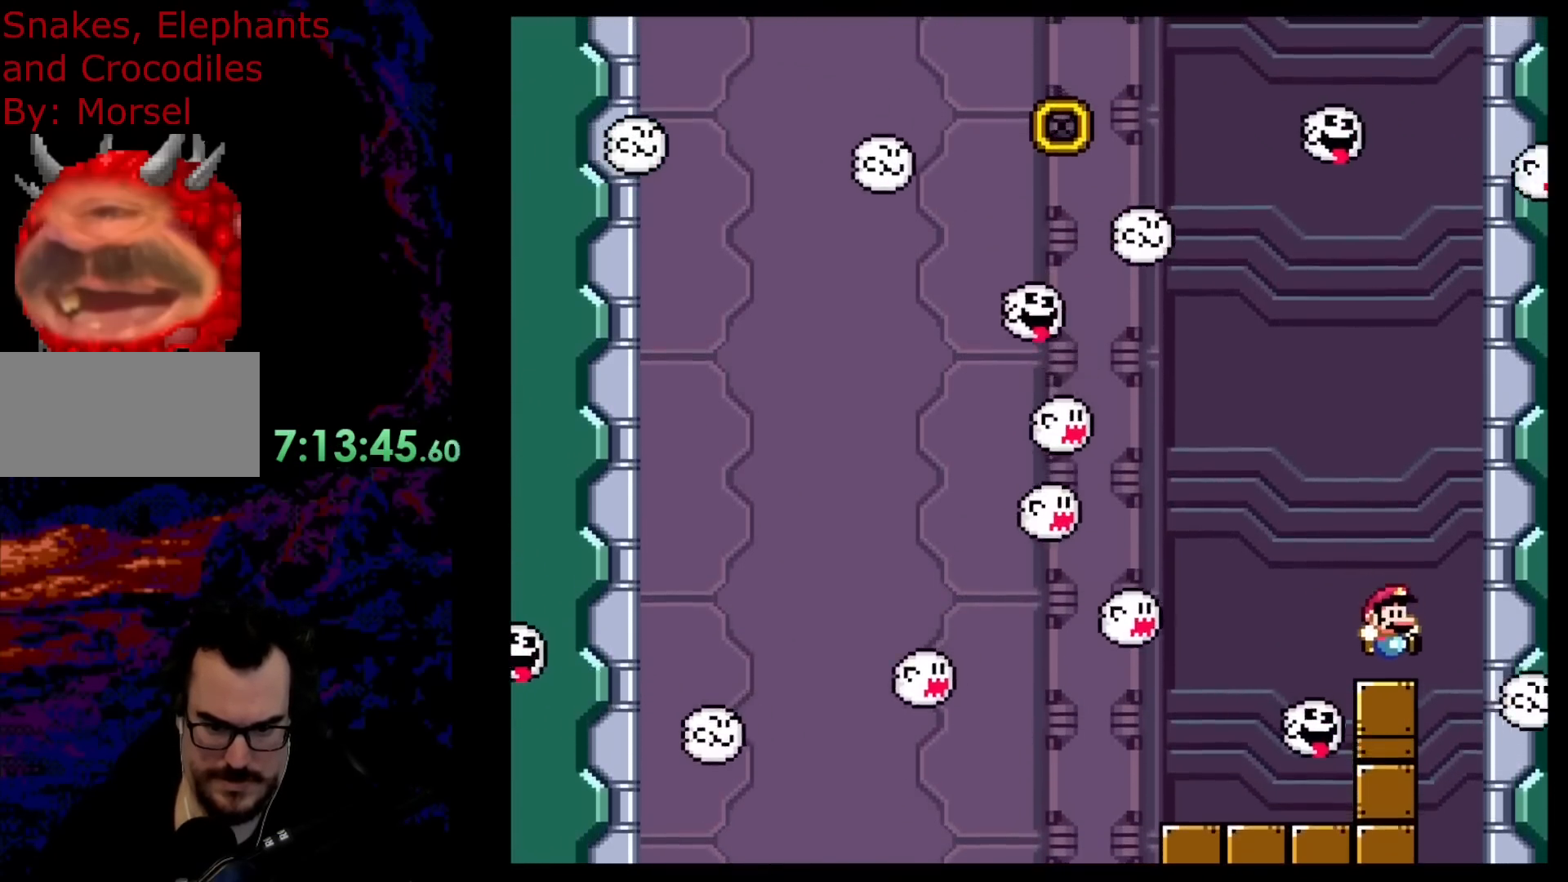
{"buttons": ["DPAD_UP"], "events": []}
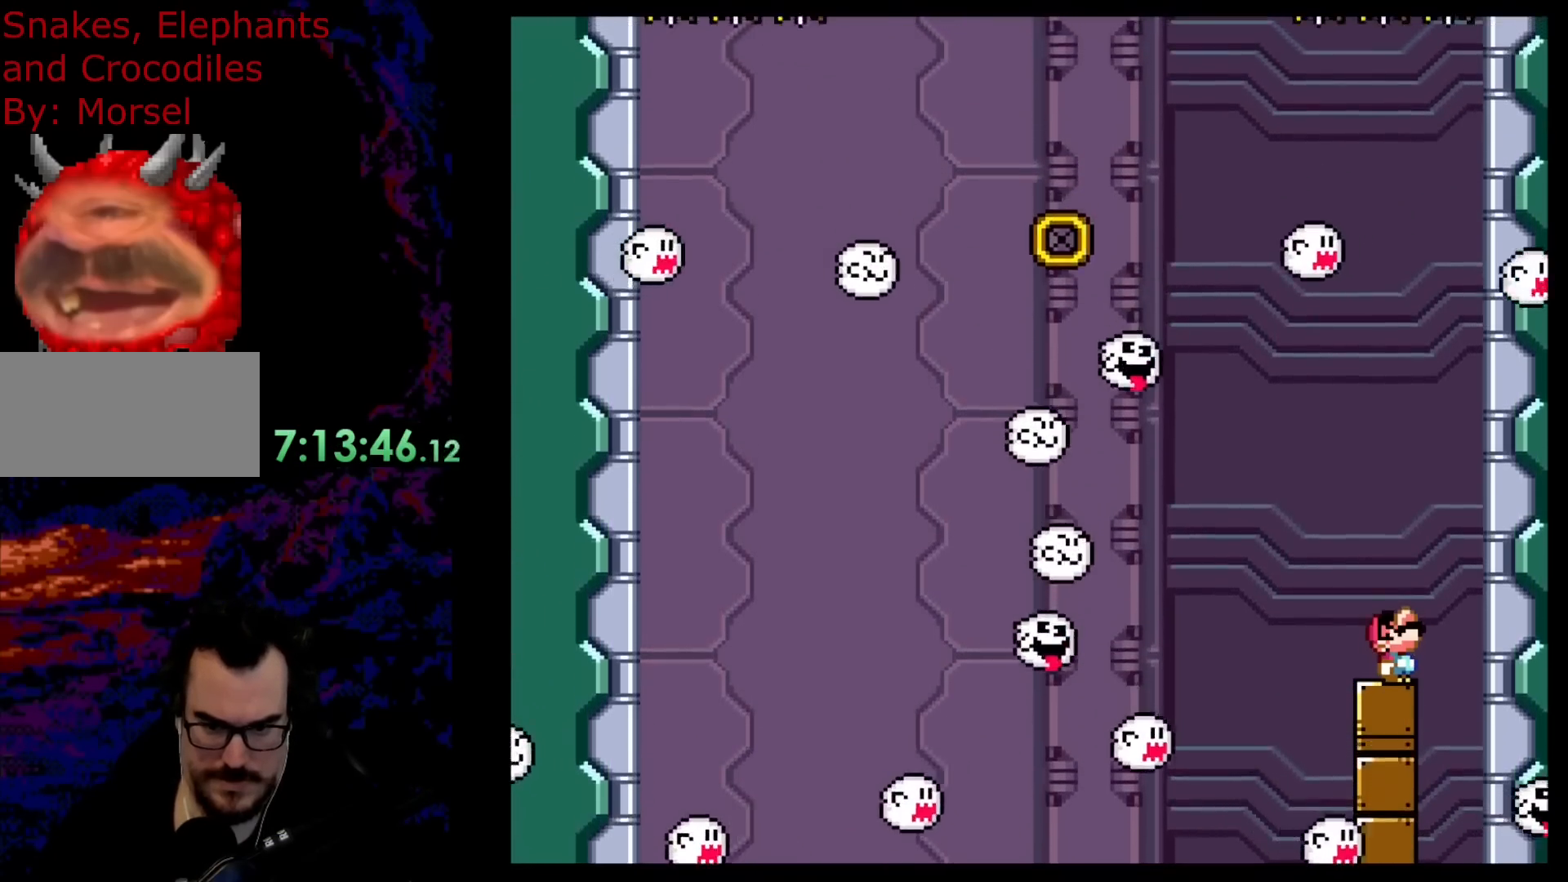
{"buttons": [], "events": [[417, "DPAD_UP", "up"]]}
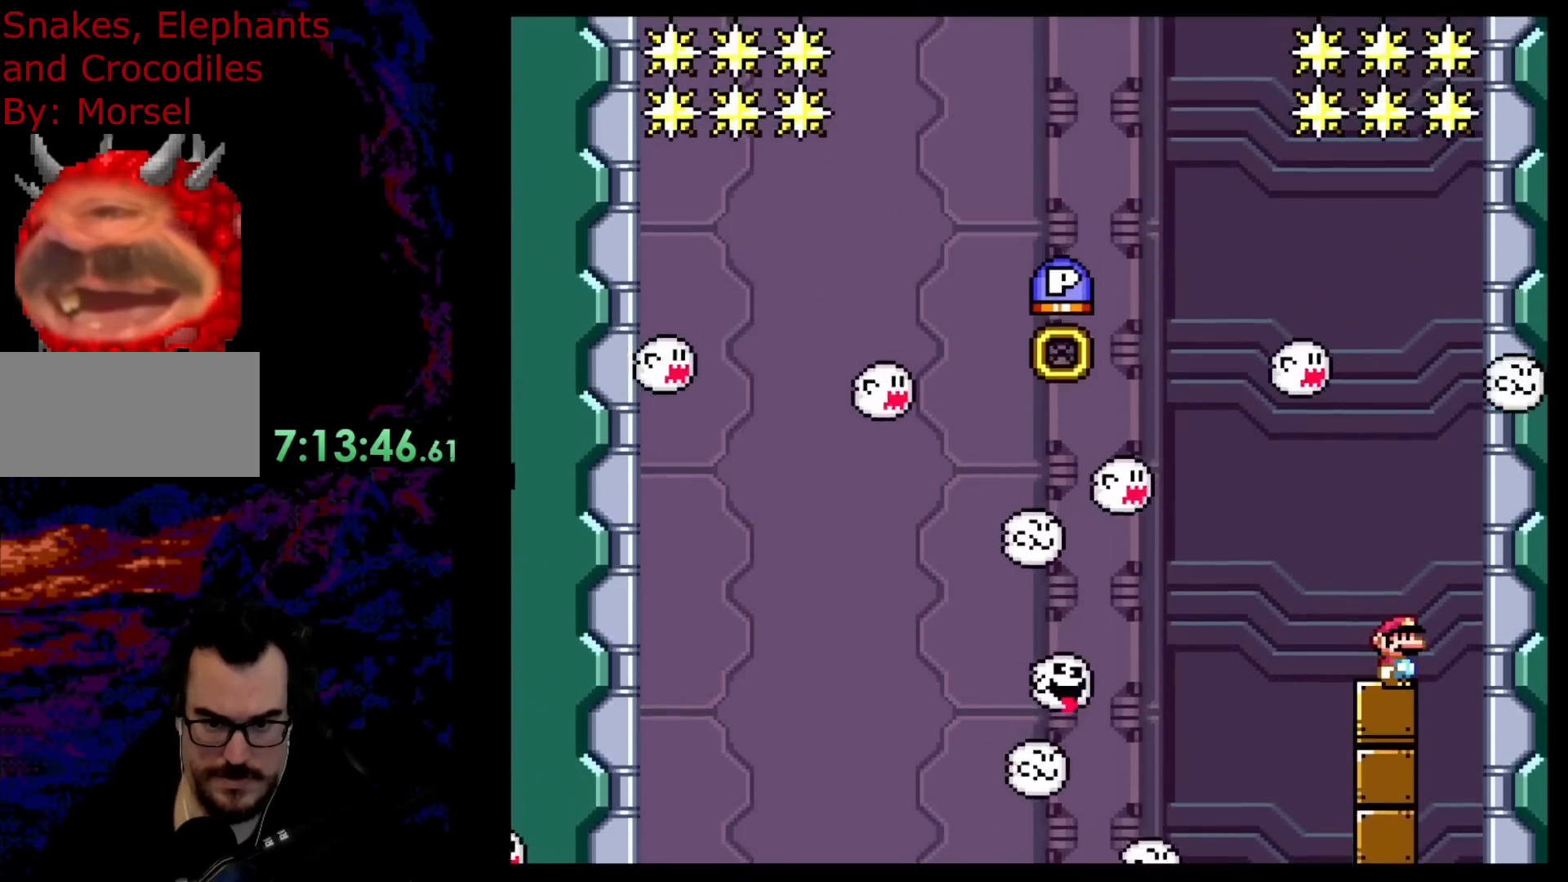
{"buttons": [], "events": []}
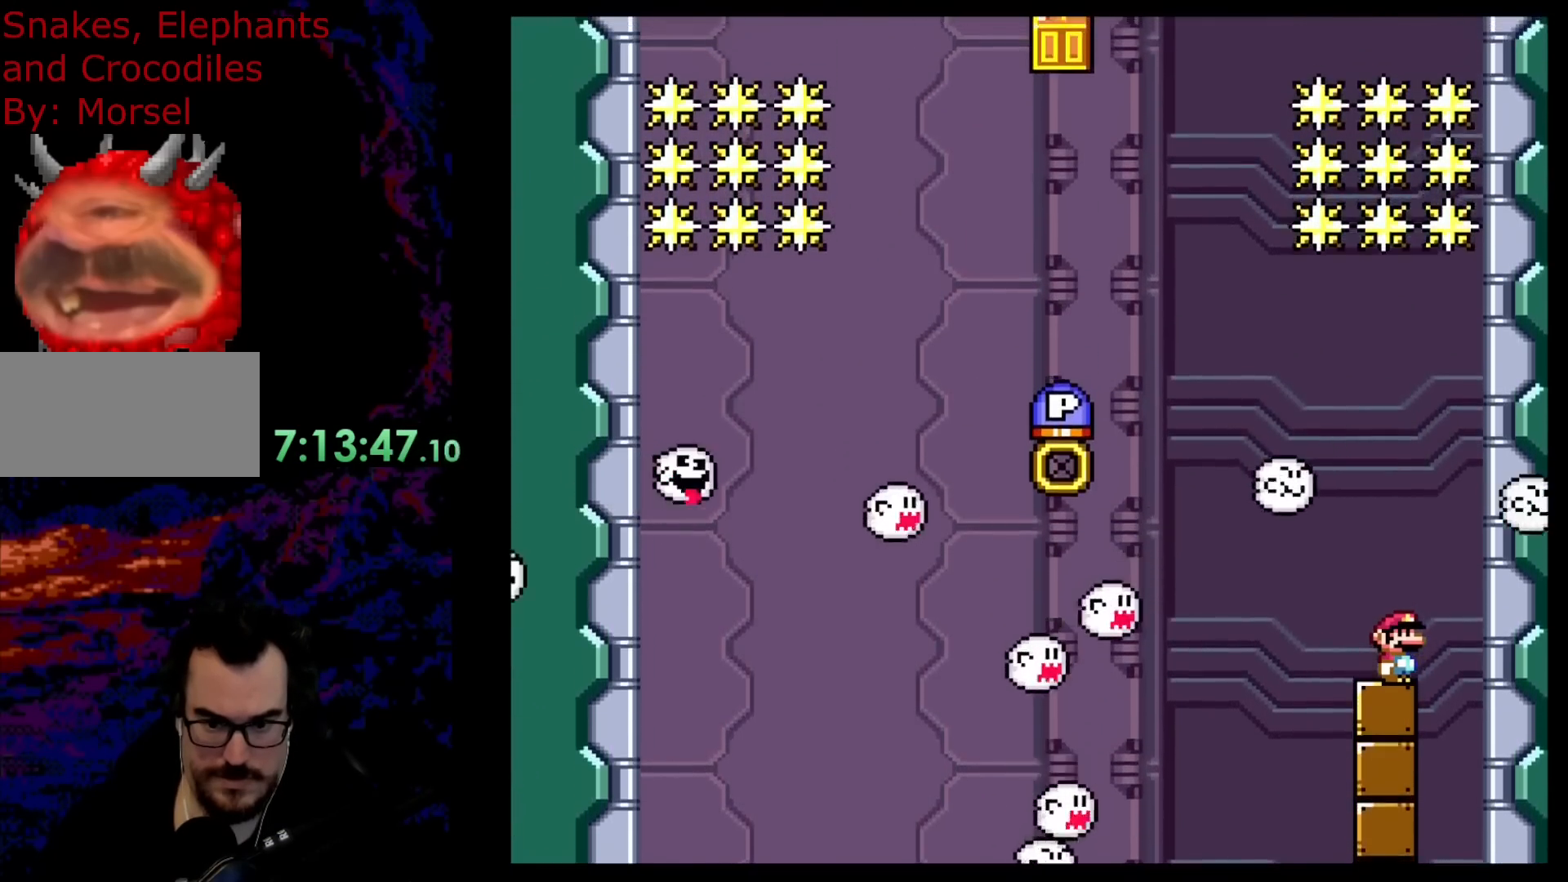
{"buttons": ["B"], "events": [[433, "B", "down"]]}
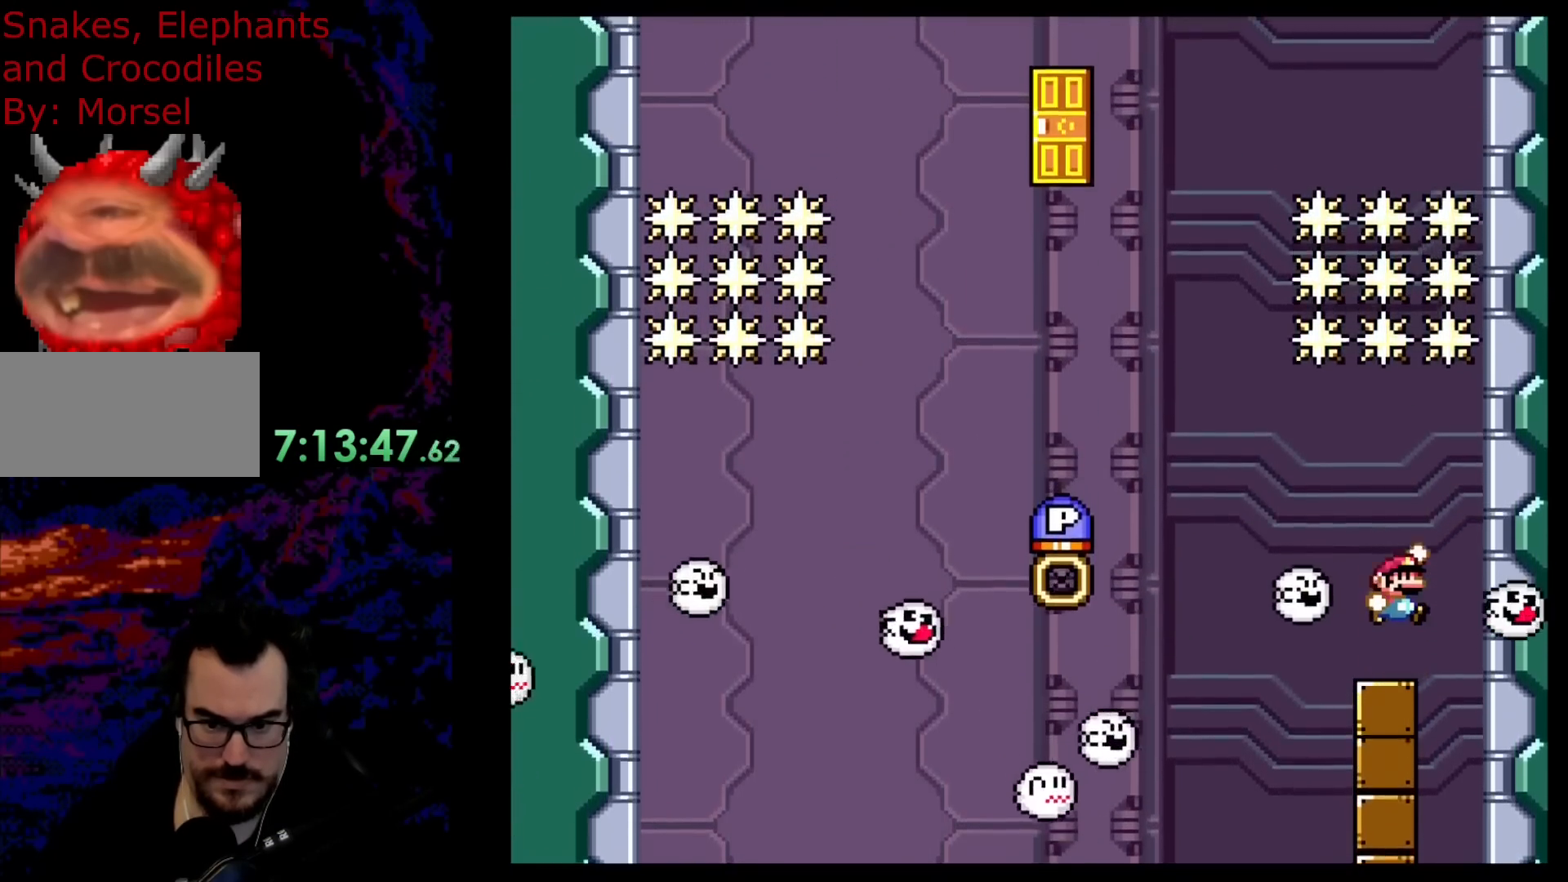
{"buttons": ["B"], "events": []}
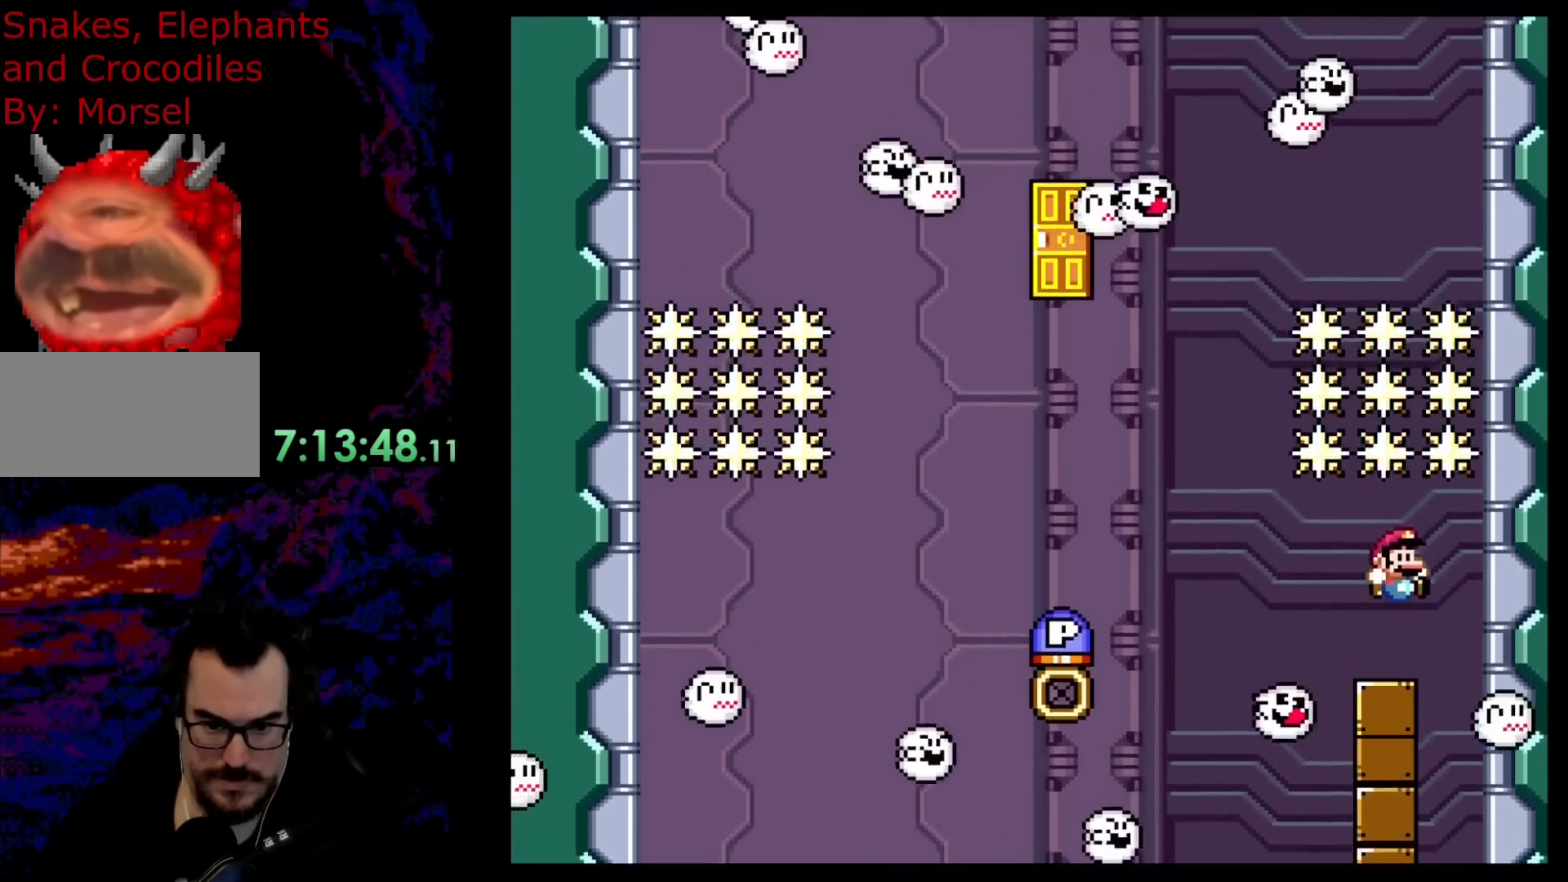
{"buttons": ["DPAD_LEFT"], "events": [[83, "B", "up"], [183, "DPAD_LEFT", "down"], [317, "DPAD_LEFT", "up"], [450, "DPAD_LEFT", "down"]]}
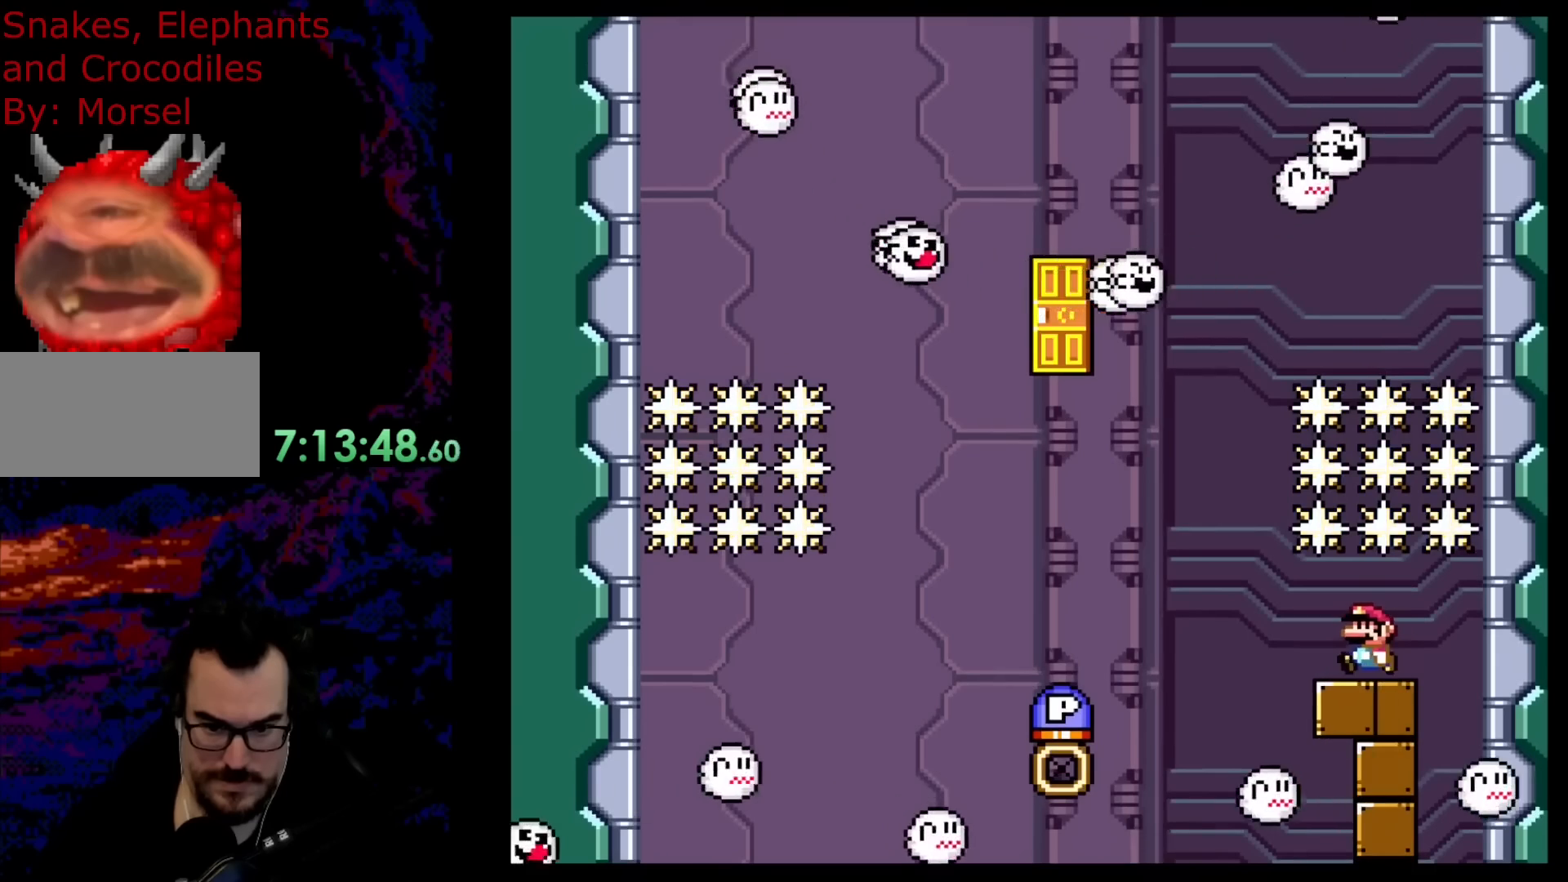
{"buttons": [], "events": [[83, "DPAD_LEFT", "up"], [200, "DPAD_LEFT", "down"], [467, "DPAD_LEFT", "up"]]}
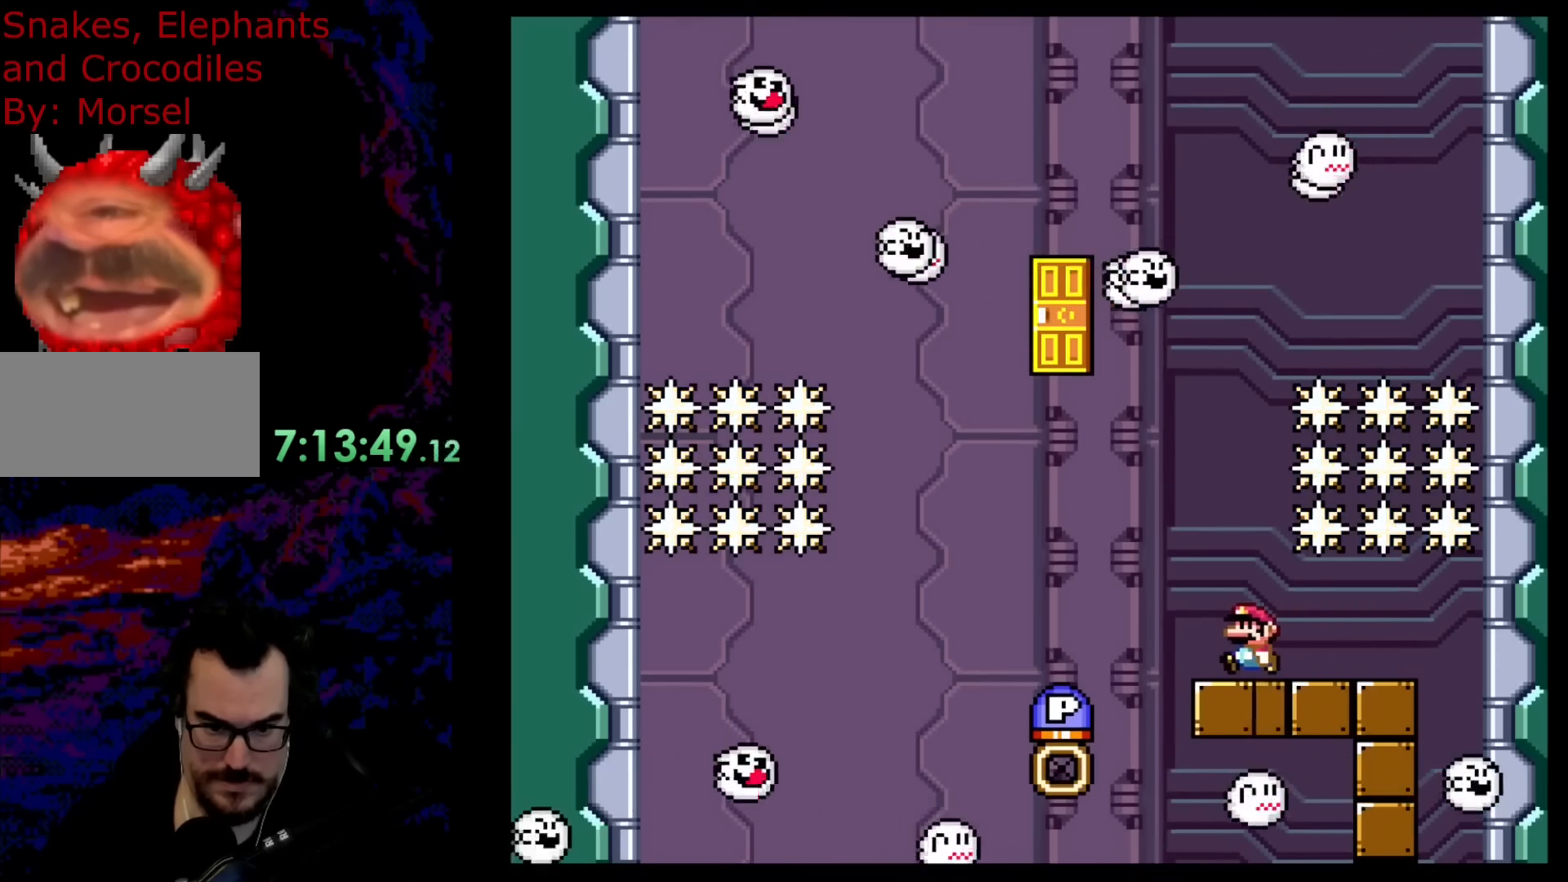
{"buttons": ["DPAD_UP"], "events": [[33, "DPAD_UP", "down"]]}
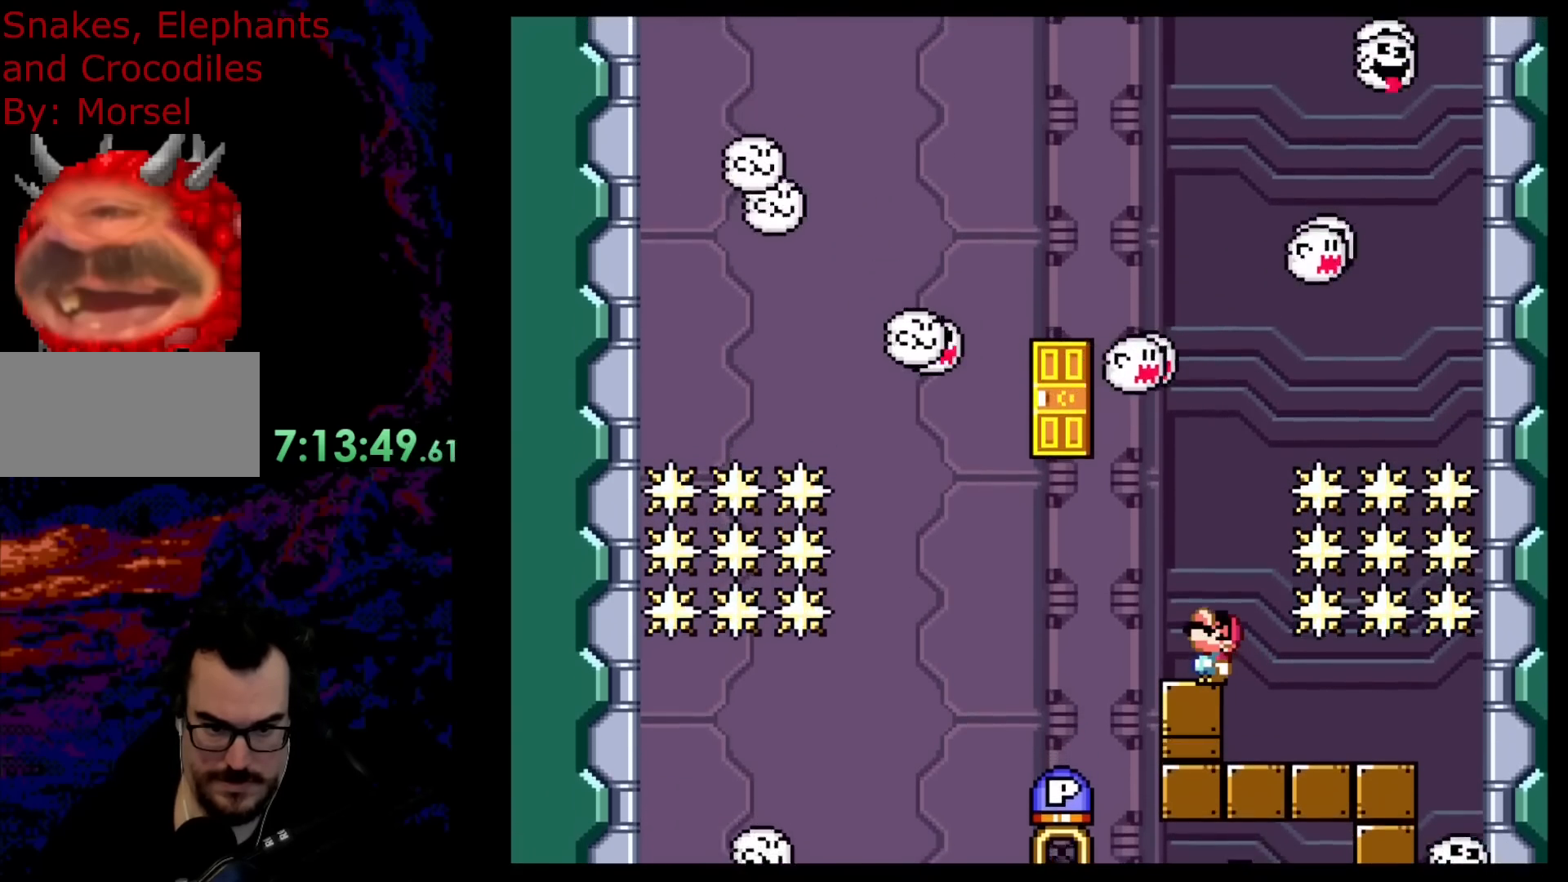
{"buttons": [], "events": [[483, "DPAD_UP", "up"]]}
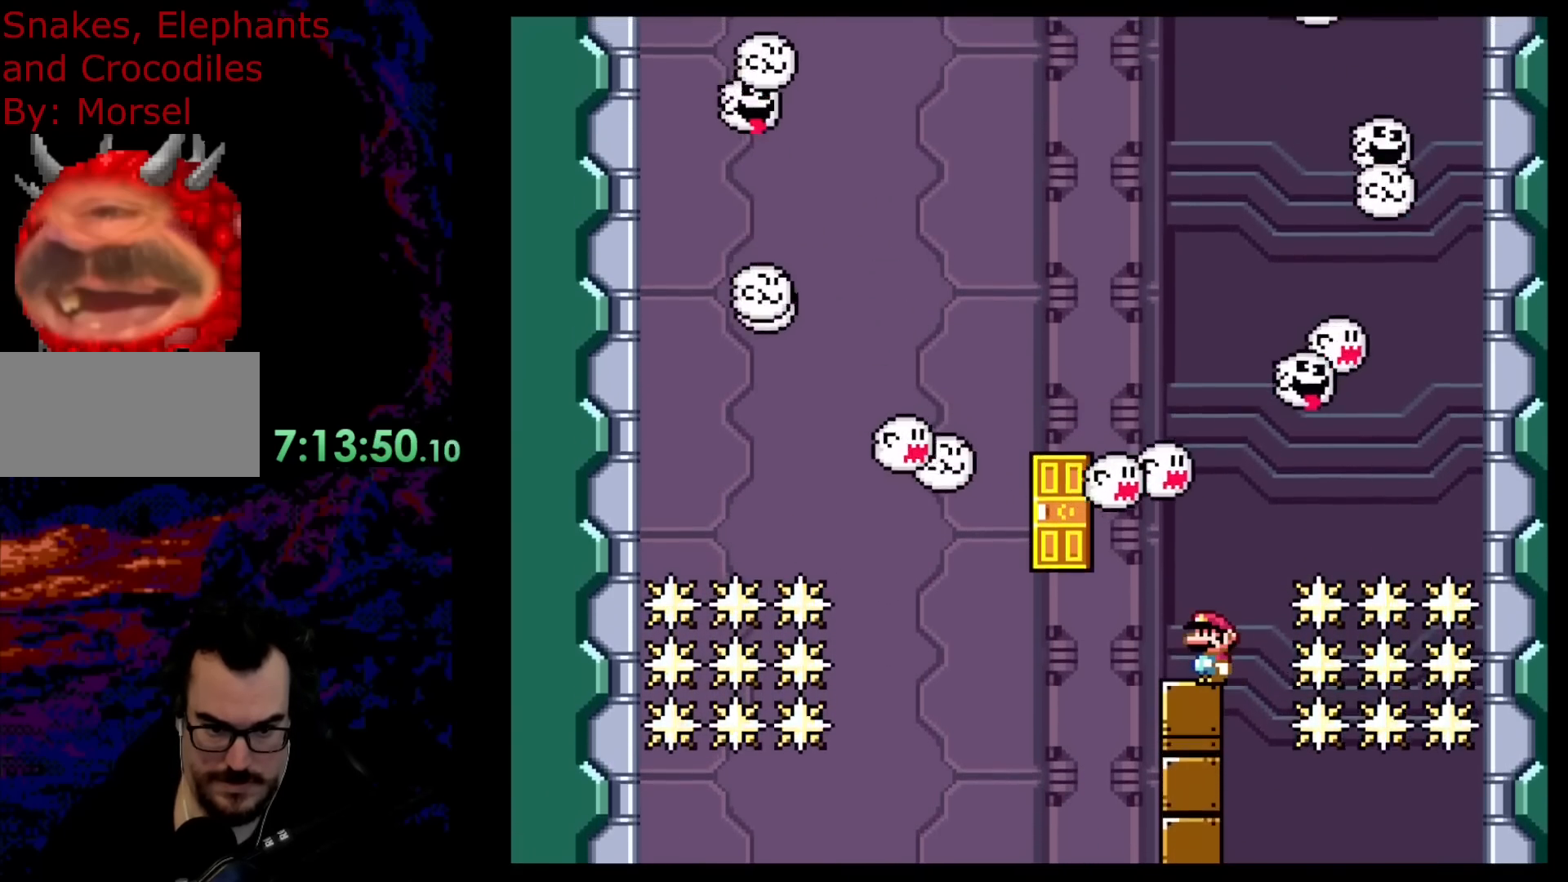
{"buttons": [], "events": [[300, "DPAD_LEFT", "down"], [450, "DPAD_LEFT", "up"]]}
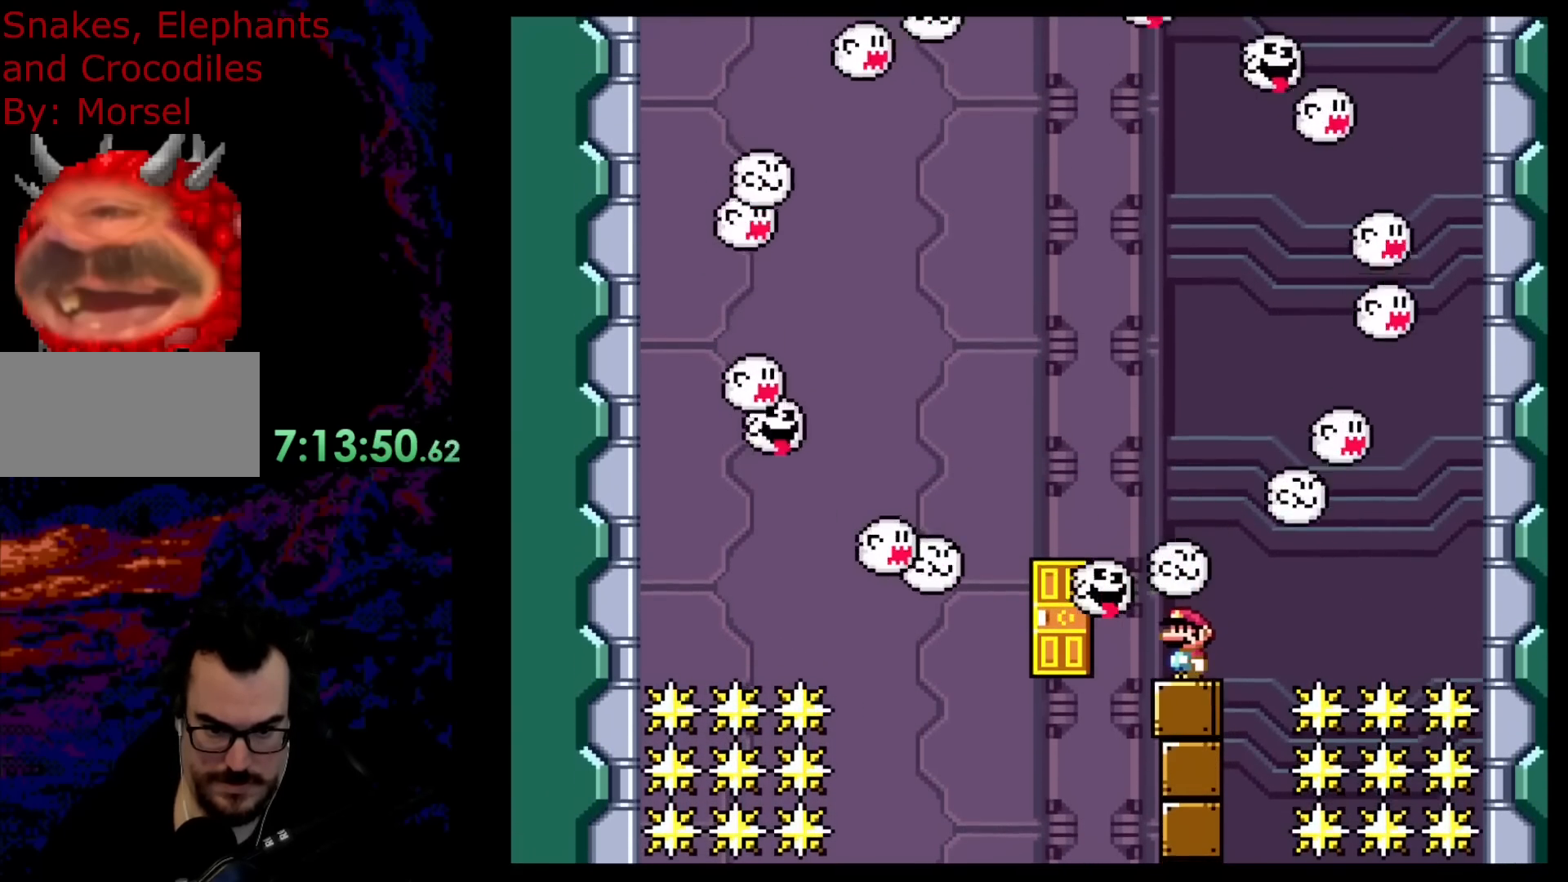
{"buttons": [], "events": [[167, "DPAD_LEFT", "down"], [467, "DPAD_LEFT", "up"]]}
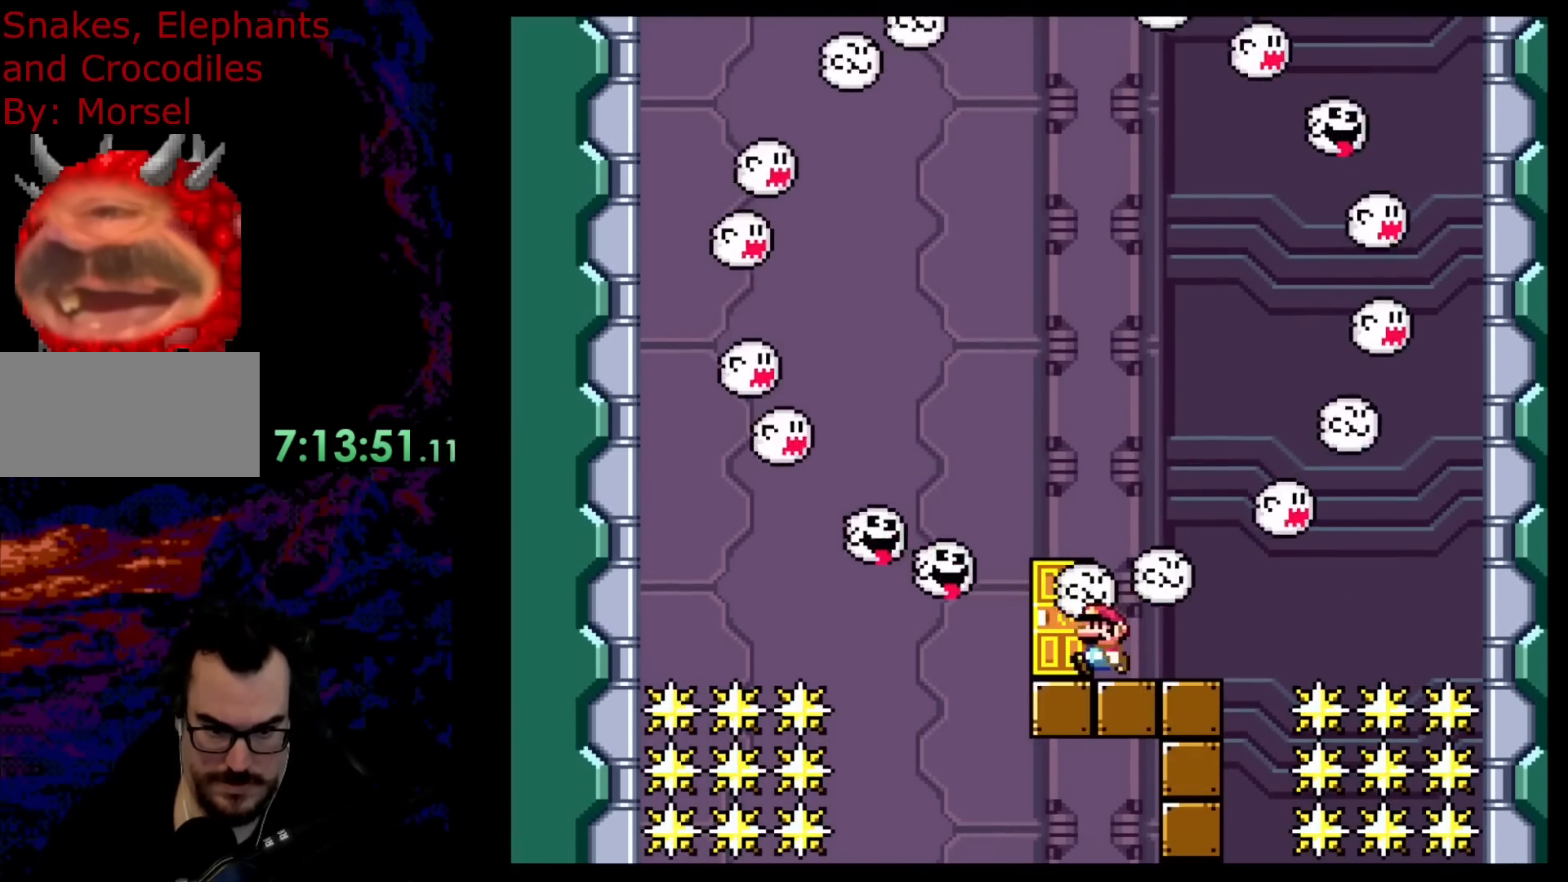
{"buttons": ["DPAD_UP"], "events": [[83, "DPAD_UP", "down"], [383, "DPAD_UP", "up"], [467, "DPAD_UP", "down"]]}
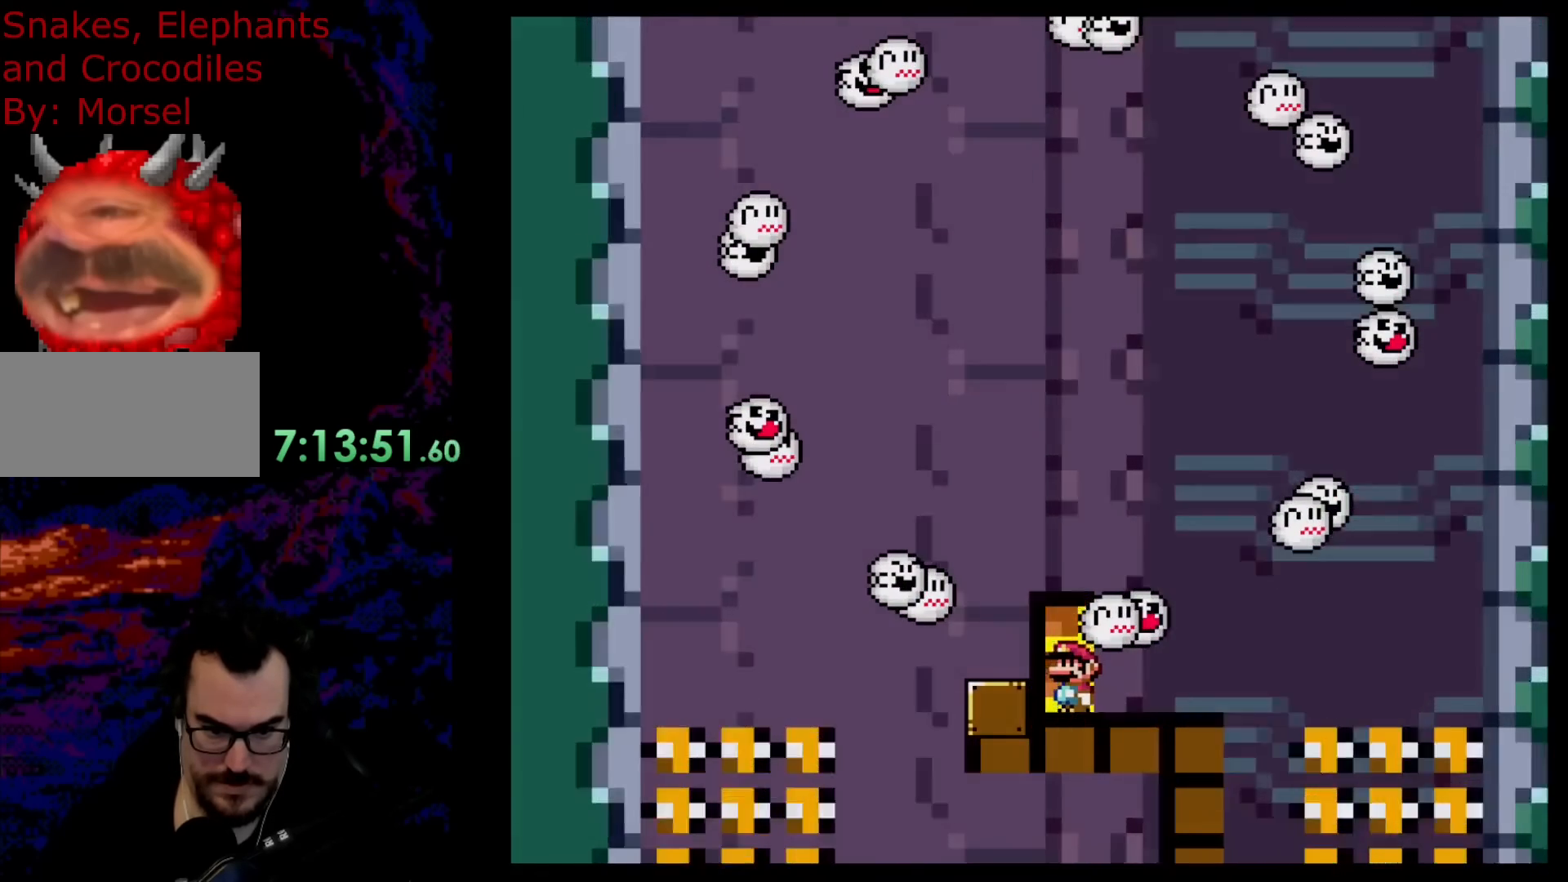
{"buttons": [], "events": [[117, "DPAD_UP", "up"], [200, "DPAD_LEFT", "down"], [217, "DPAD_LEFT", "up"]]}
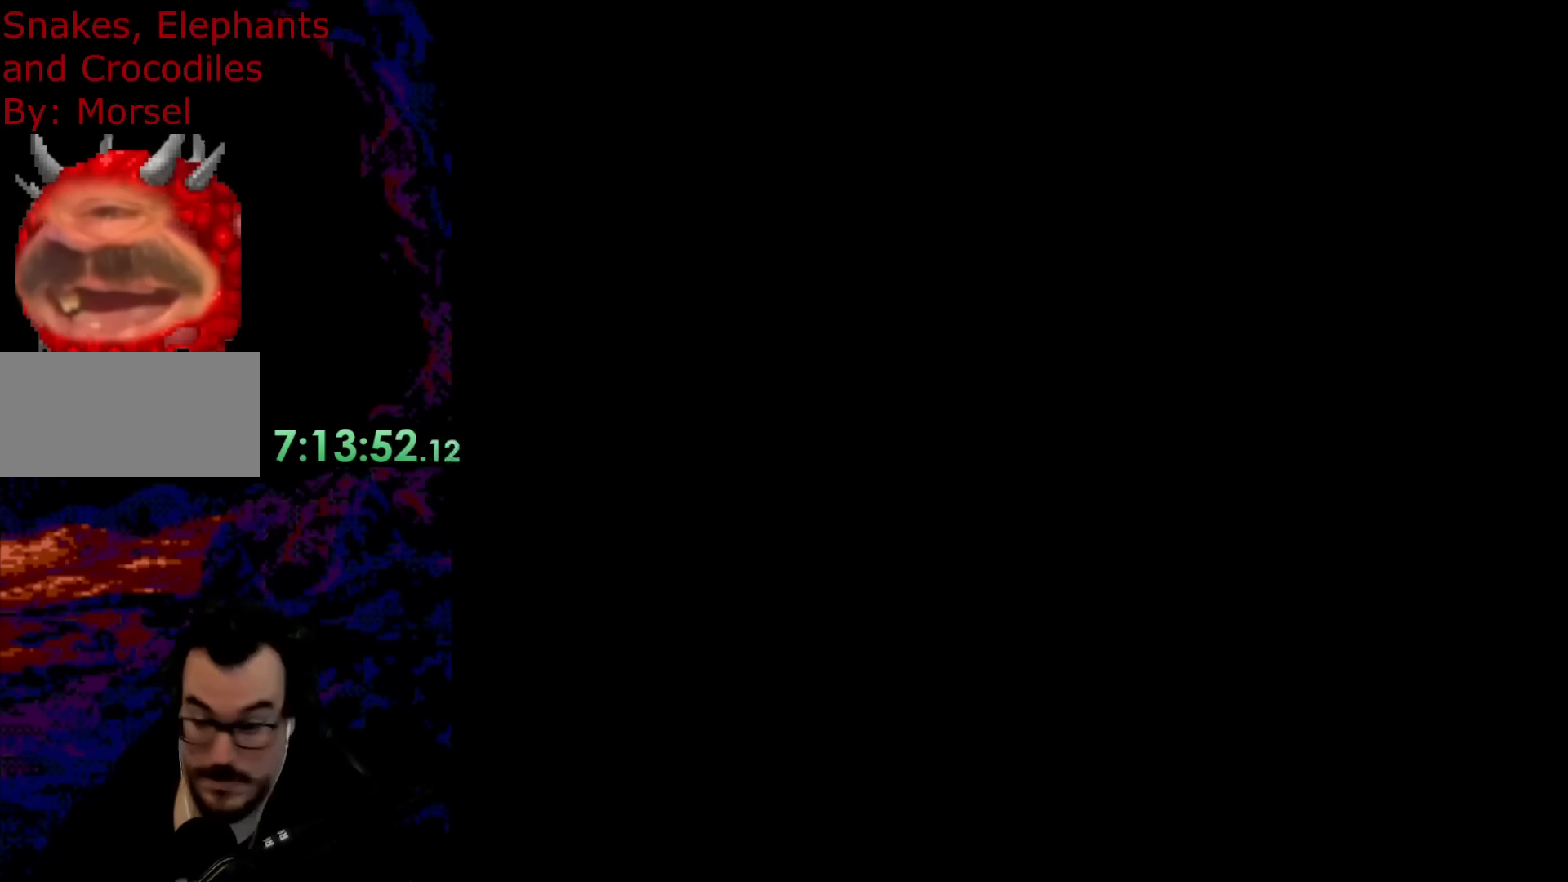
{"buttons": ["Y"], "events": [[50, "Y", "down"]]}
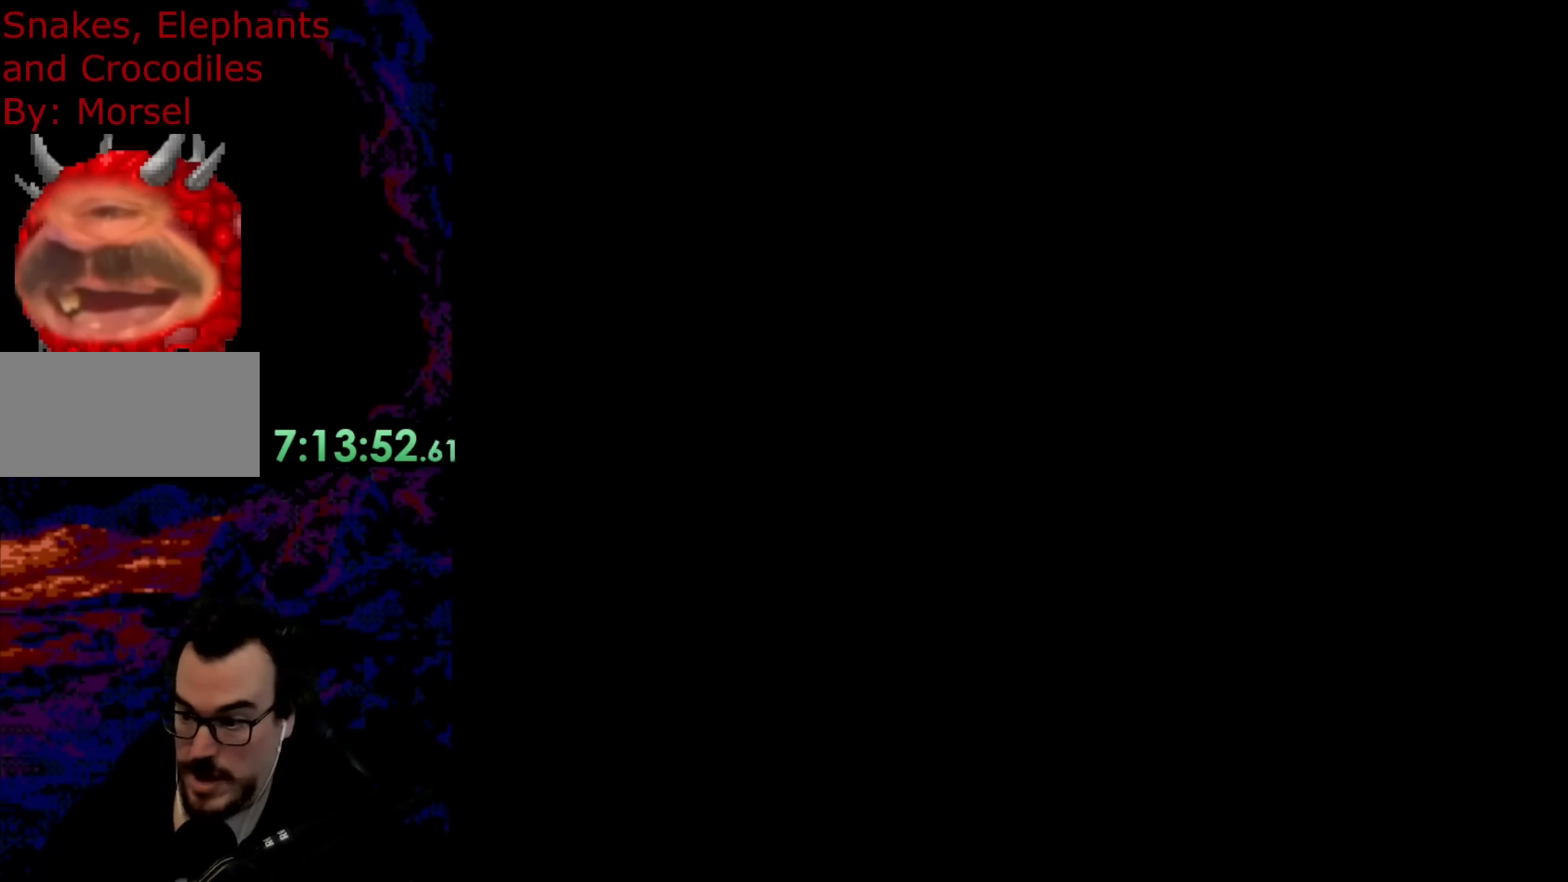
{"buttons": ["Y"], "events": []}